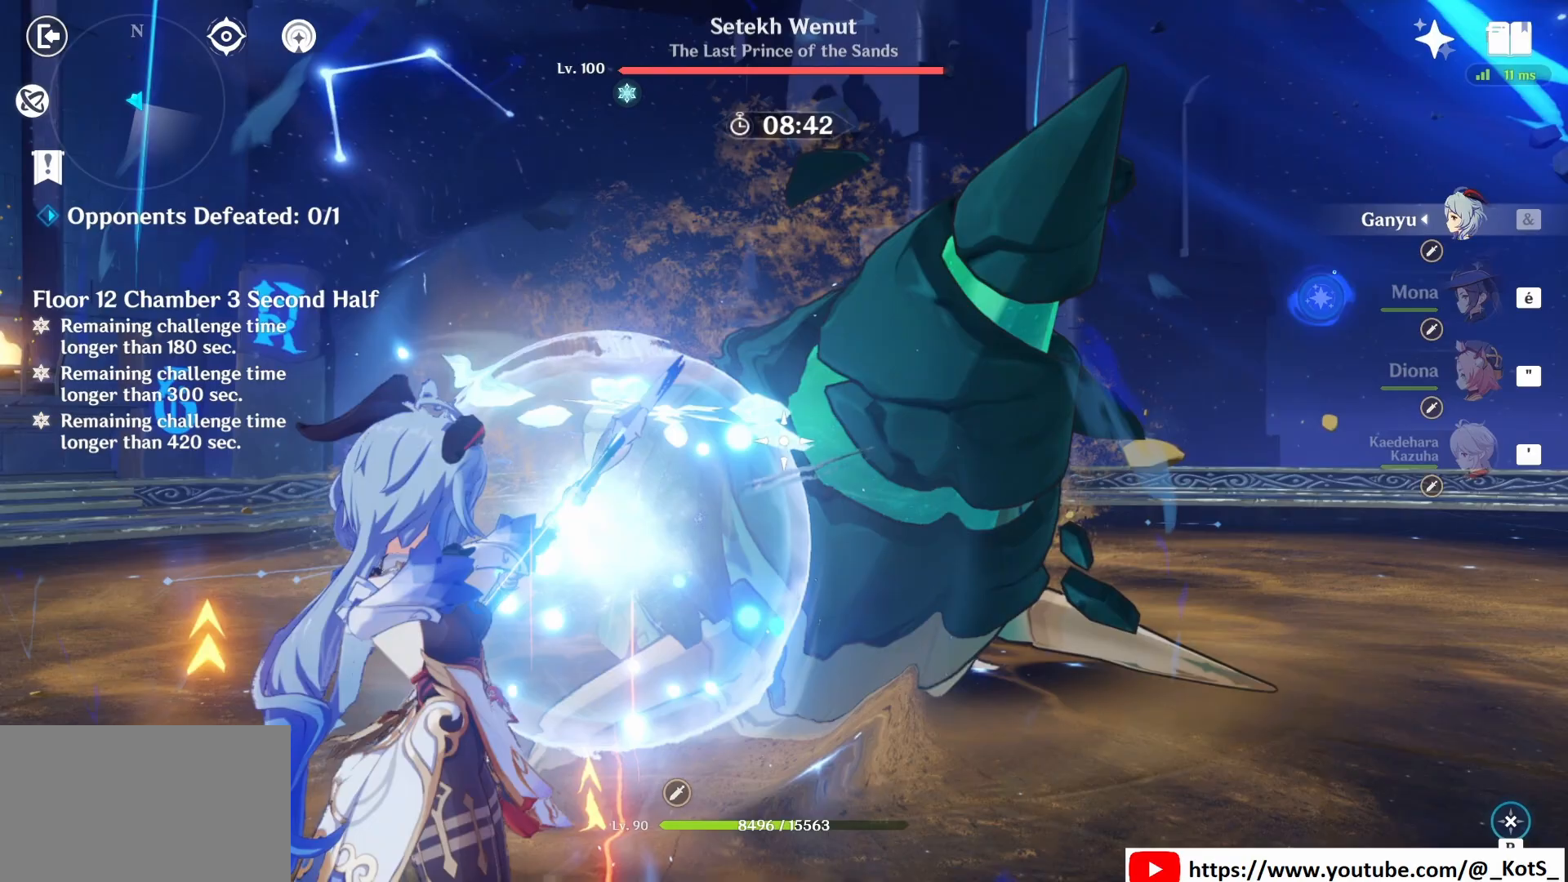
Gameplay with keyboard and mouse; each line is a JSON object with the keys and mouse buttons held at the frame after it. "events" lists presses ("down") and releases ("up") of "1", "2", "3", "4", "5", "a", "alt", "c", "caps_lock", "ctrl", "d", "e", "f", "g", "q", "r", "s", "shift", "space", "t", "tab", "v", "w", "x", "z", "mouse_left", "mouse_wheel" and "mouse_right" between this image and that frame as [ms after this image, input, new state], when the widget could be followed in between. "mouse_left", "mouse_wheel", "mouse_right" = the "left", "wheel", "right" buttons of the "mouse" list. No other keys are recorded. "wheel" means that the mouse wheel is clicked or scrolled. Not read: mouse_move.
{"keys": ["z"], "mouse": [], "events": [[42, "mouse_right", "up"], [167, "mouse_right", "down"], [250, "mouse_right", "up"], [250, "q", "up"], [292, "mouse_right", "down"], [375, "mouse_right", "up"]]}
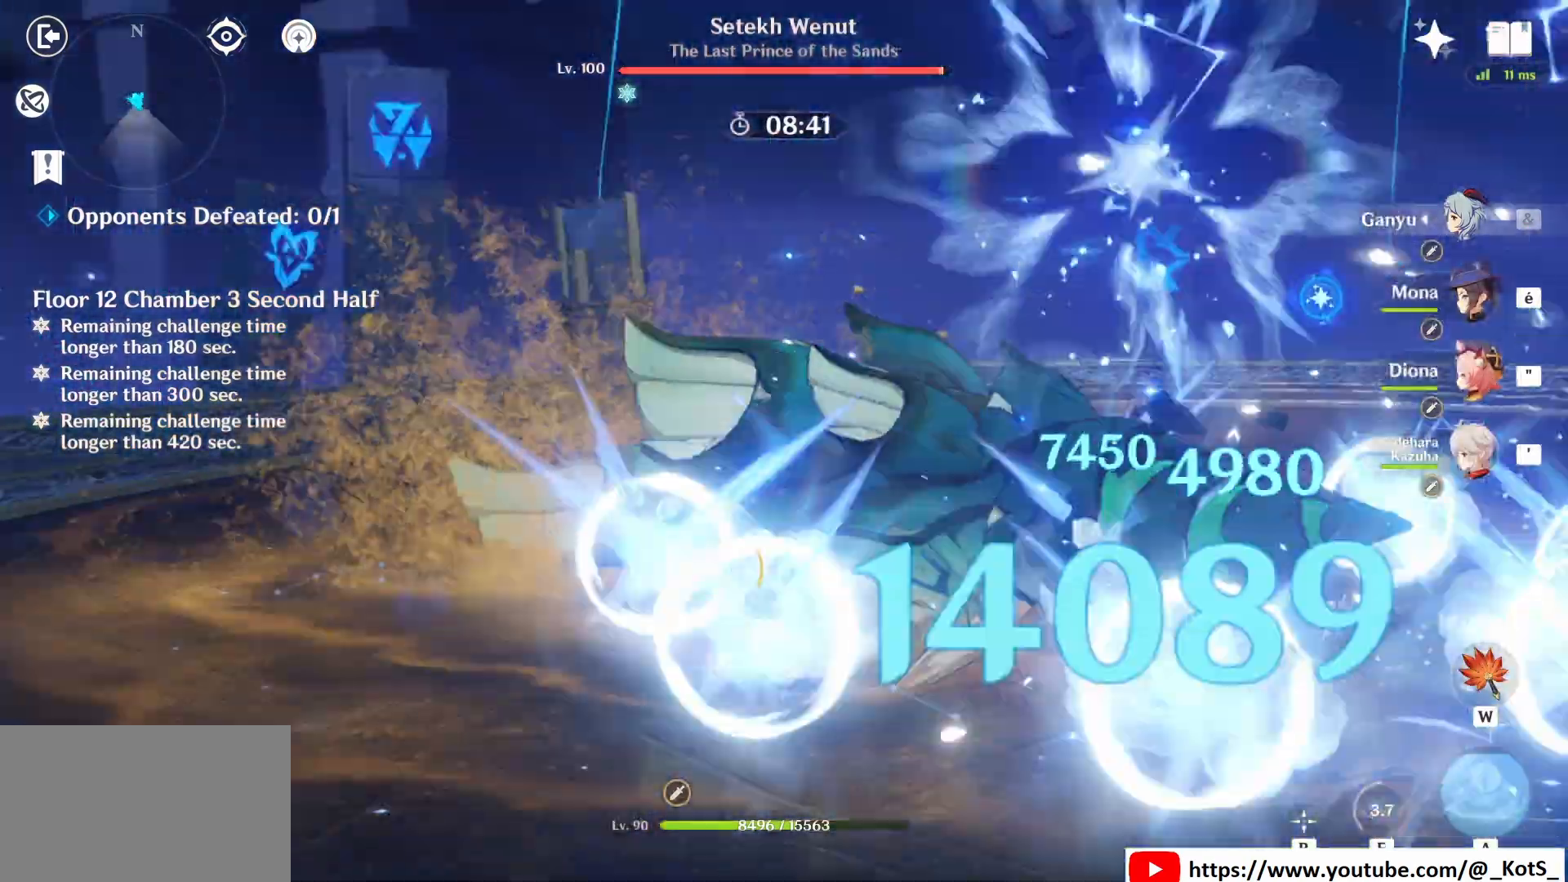
{"keys": ["e", "z"], "mouse": [], "events": [[42, "4", "down"], [83, "4", "up"], [167, "e", "down"], [250, "e", "up"], [250, "q", "down"], [333, "e", "down"], [333, "q", "up"], [417, "e", "up"], [458, "e", "down"]]}
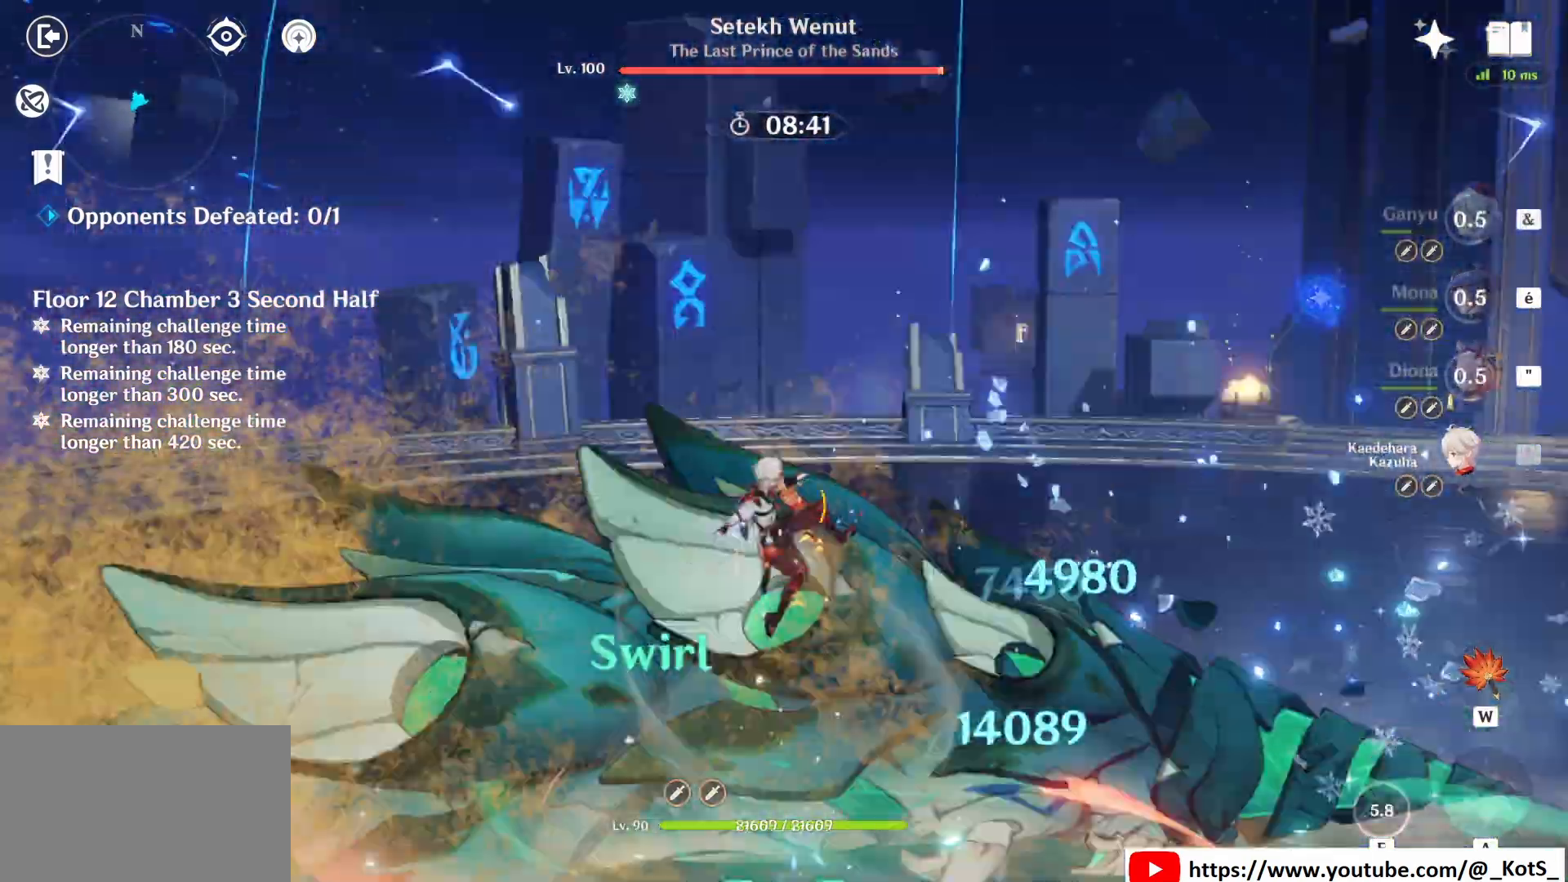
{"keys": ["z"], "mouse": ["left"], "events": [[42, "e", "up"], [125, "e", "down"], [125, "mouse_left", "down"], [250, "e", "up"], [250, "mouse_left", "up"], [292, "mouse_left", "down"]]}
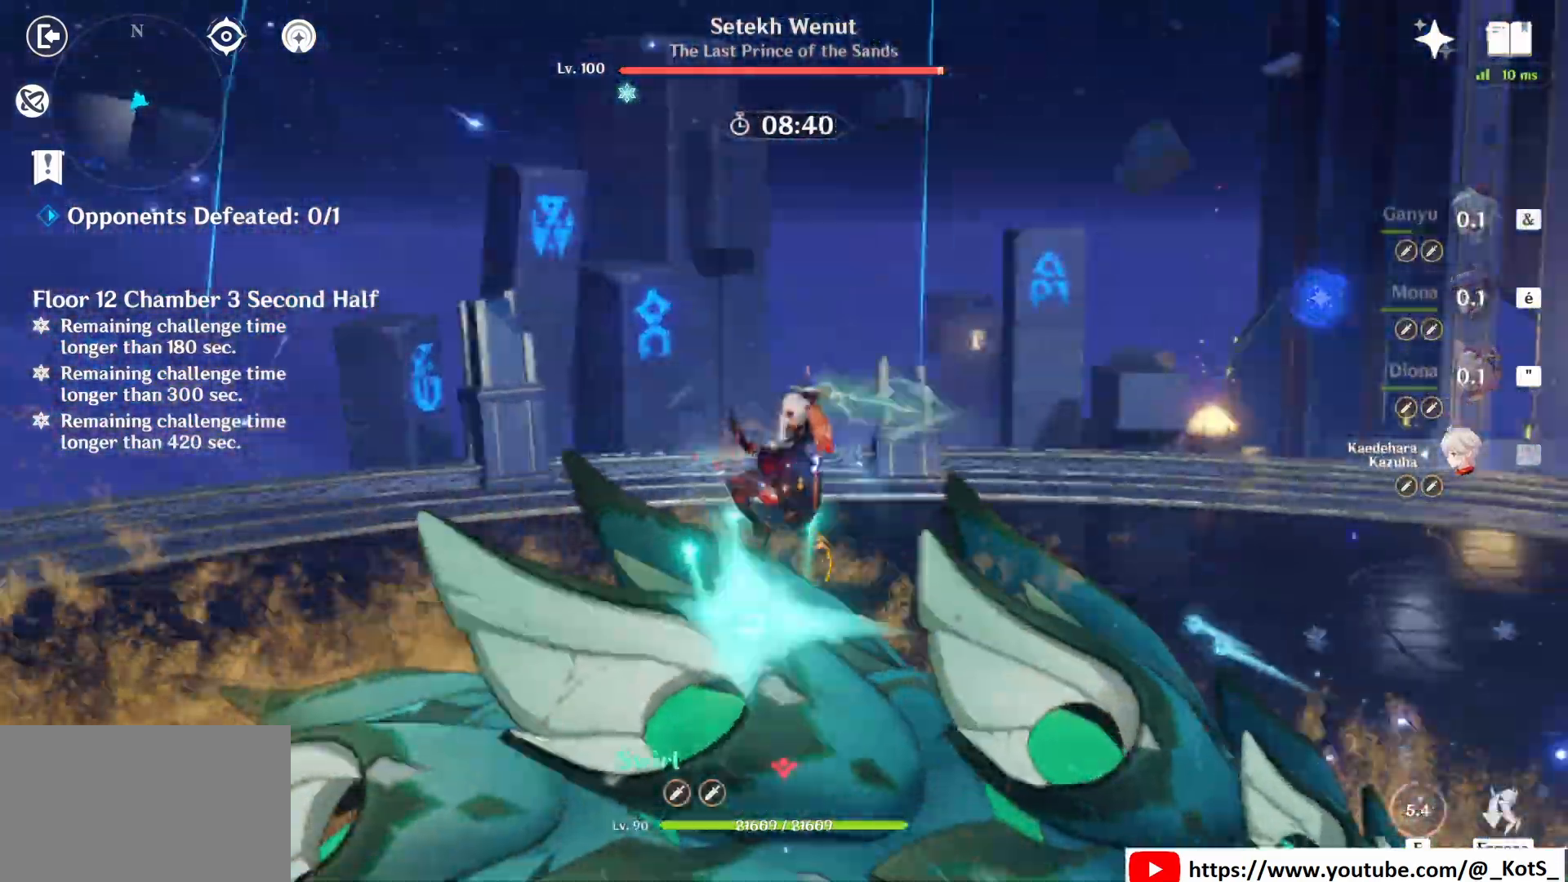
{"keys": ["z"], "mouse": [], "events": [[375, "3", "down"], [417, "mouse_left", "up"], [500, "3", "up"]]}
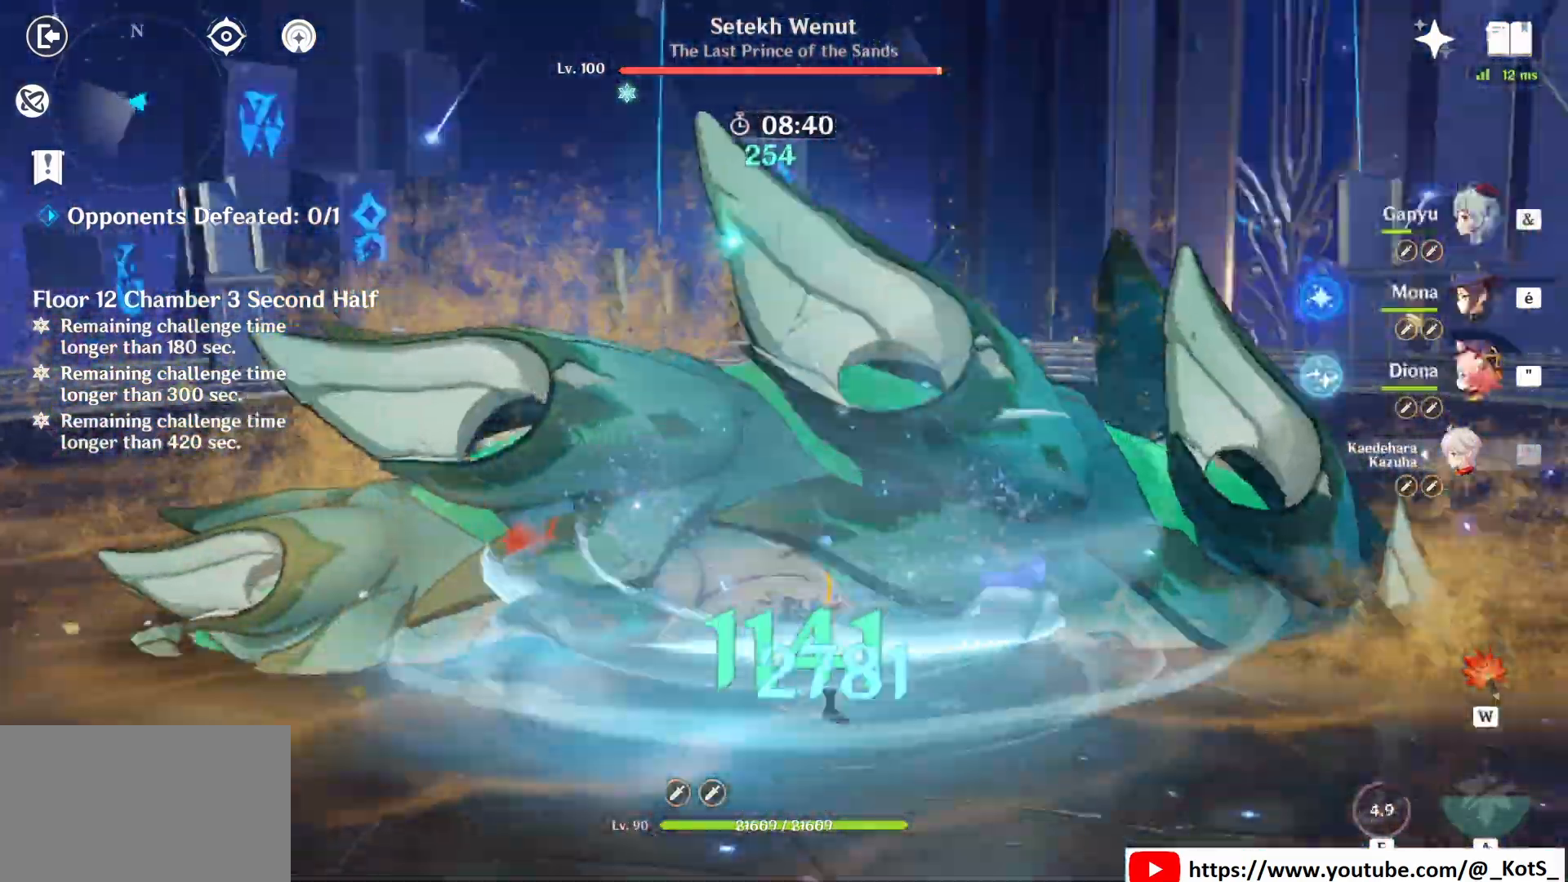
{"keys": ["q", "z"], "mouse": [], "events": [[83, "e", "down"], [167, "e", "up"], [167, "q", "down"], [208, "e", "down"], [333, "e", "up"], [417, "e", "down"], [458, "e", "up"]]}
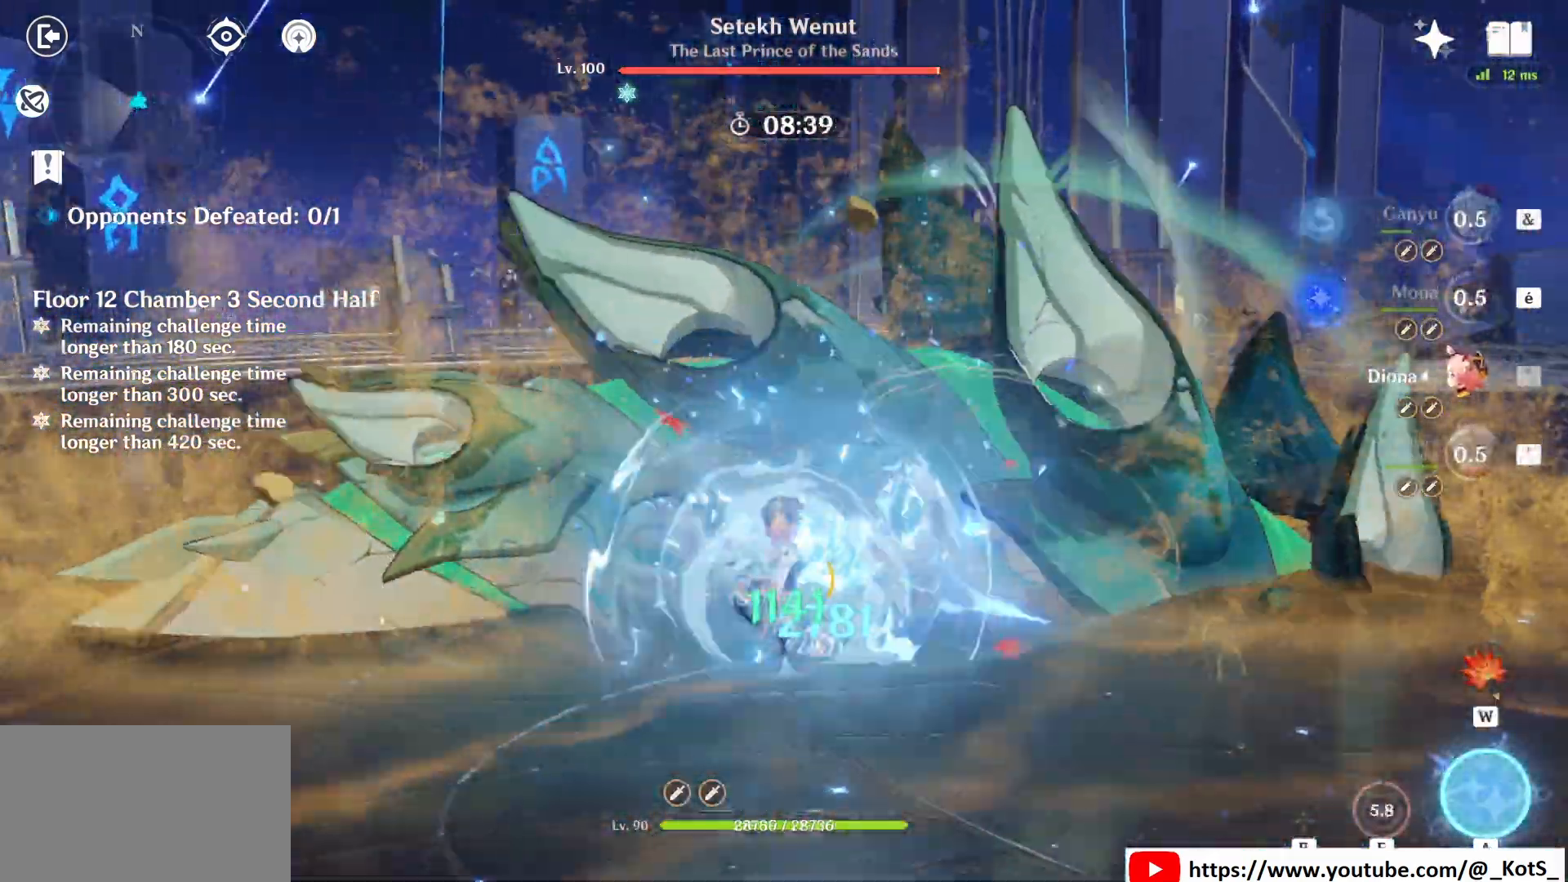
{"keys": ["z"], "mouse": [], "events": [[42, "e", "down"], [42, "q", "up"], [167, "e", "up"]]}
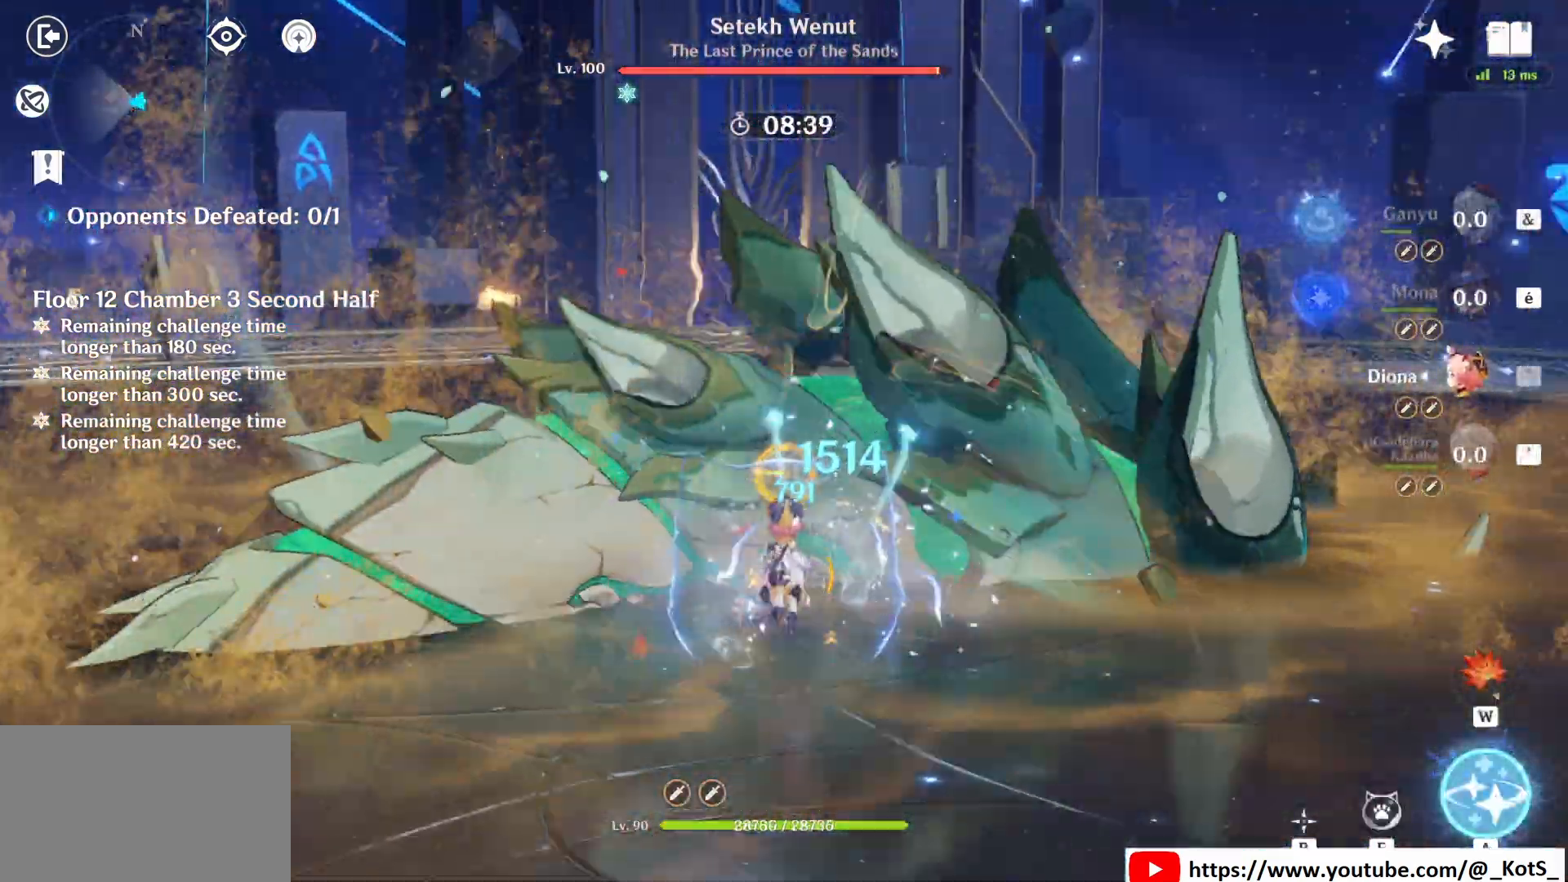
{"keys": ["e", "z"], "mouse": [], "events": [[167, "e", "down"], [208, "z", "up"], [250, "z", "down"]]}
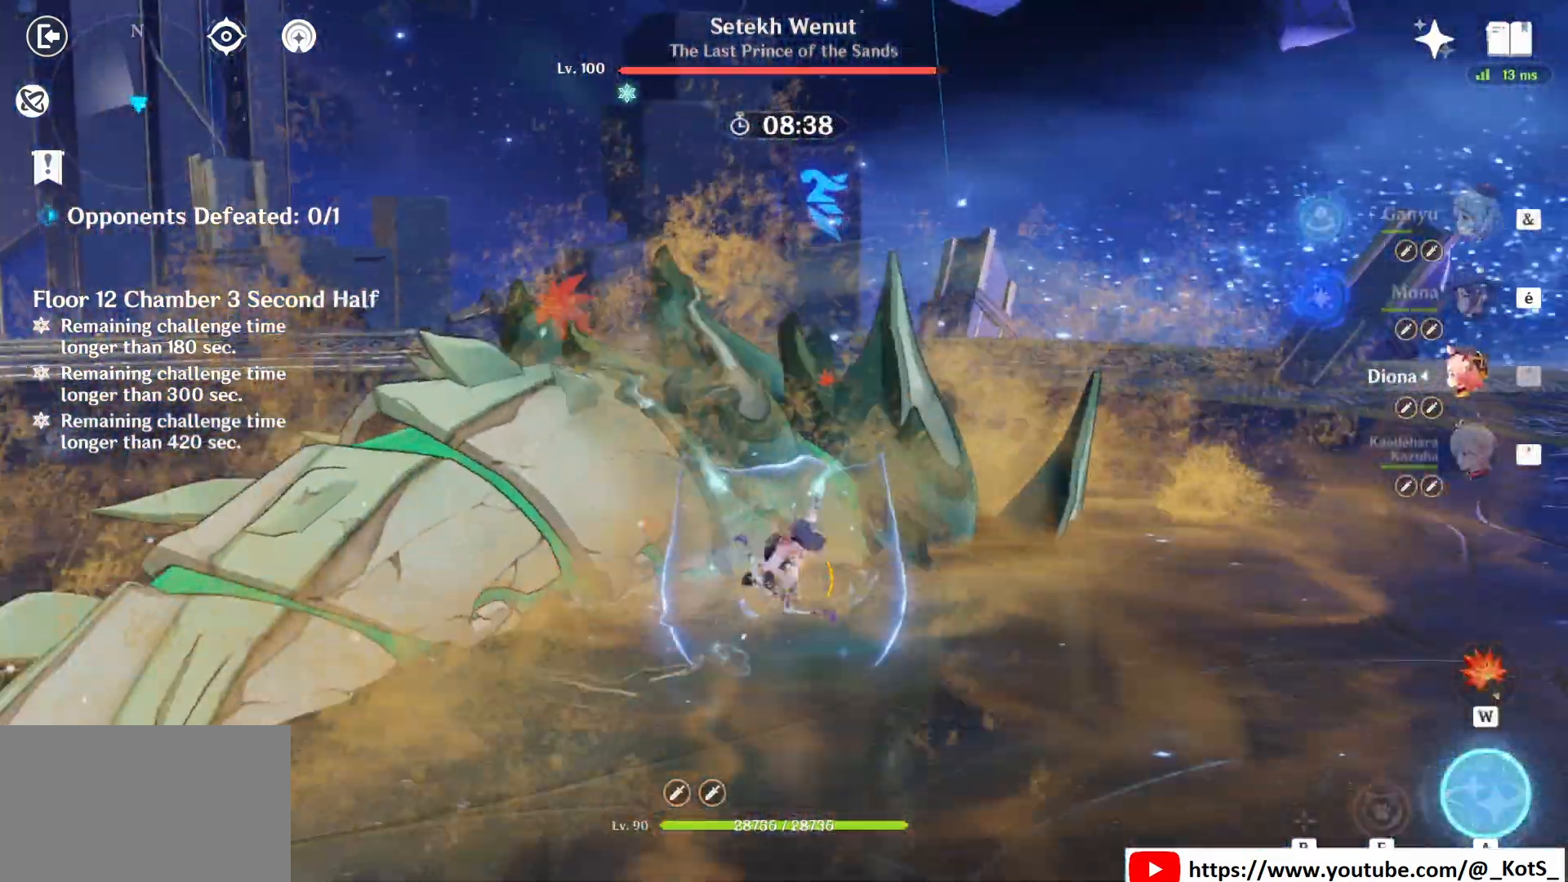
{"keys": ["z"], "mouse": [], "events": [[500, "e", "up"]]}
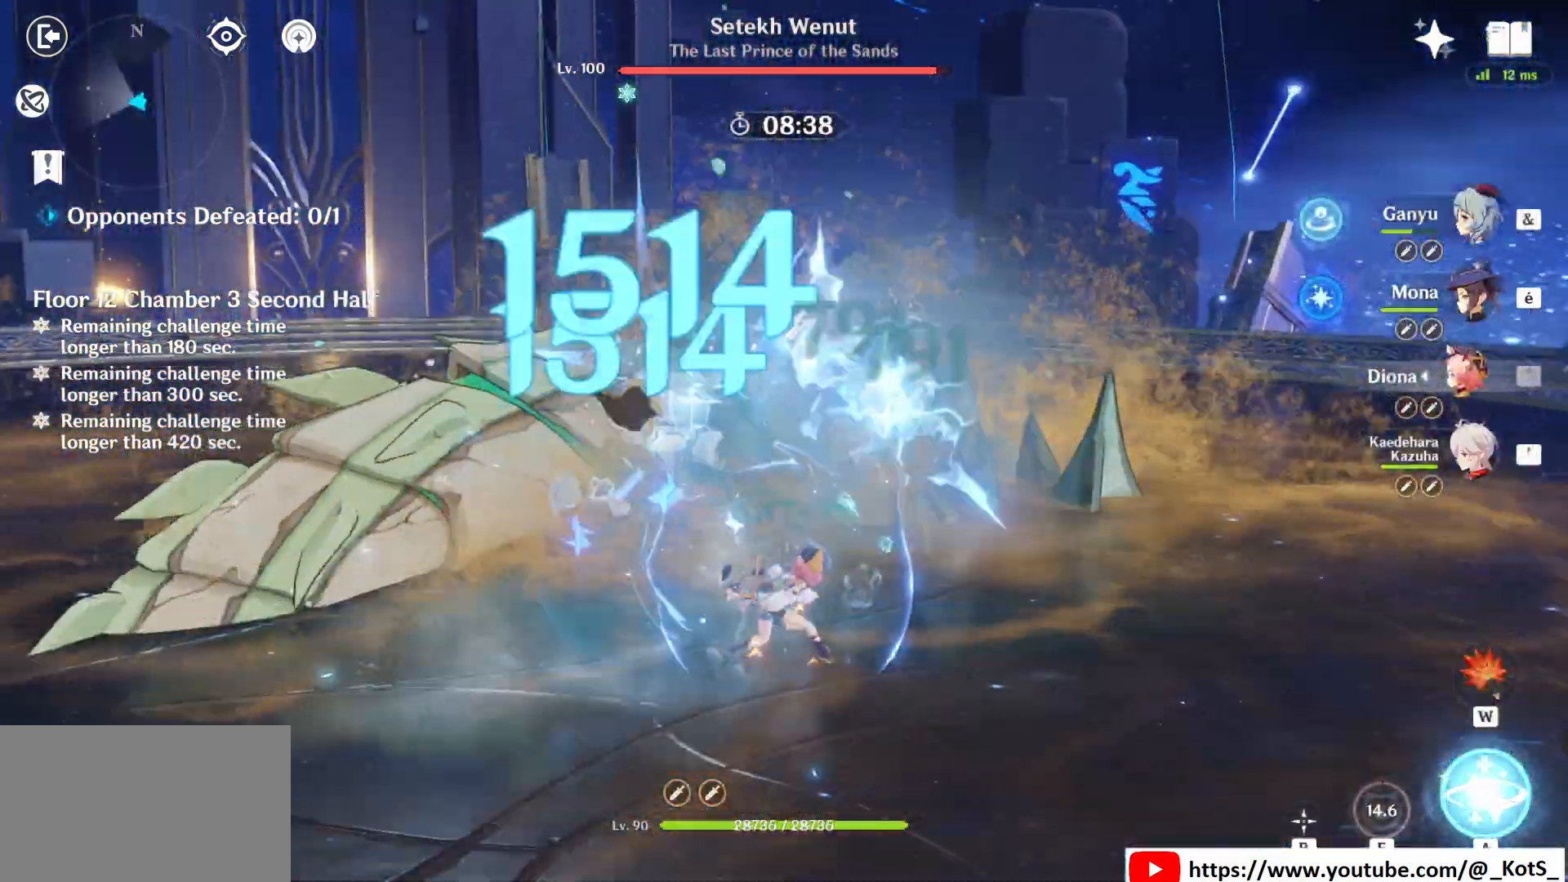
{"keys": ["z"], "mouse": [], "events": [[125, "1", "down"], [250, "1", "up"]]}
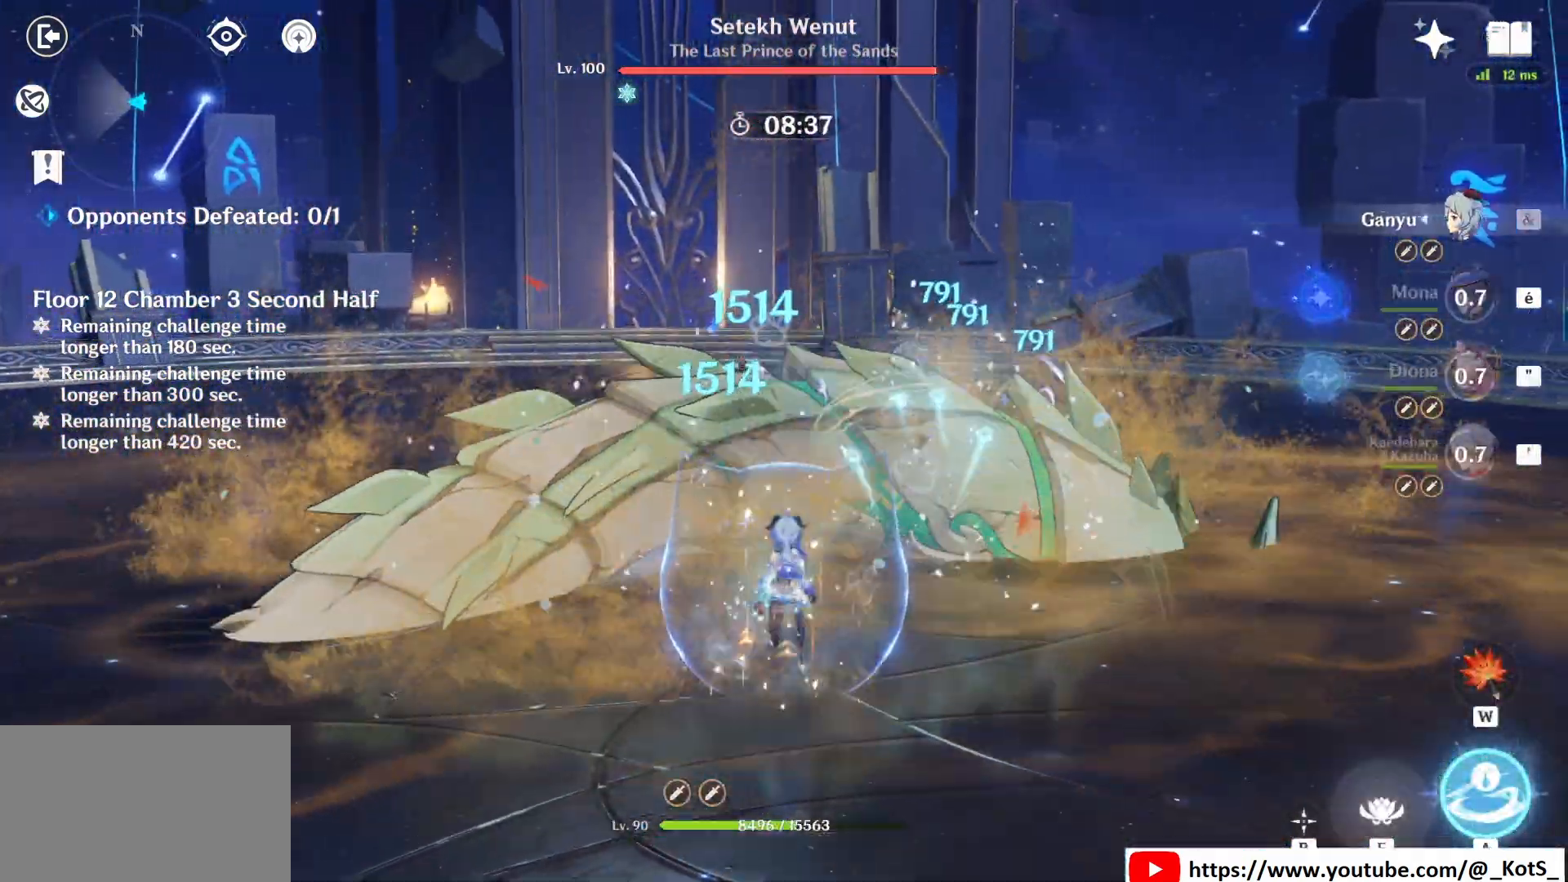
{"keys": ["z"], "mouse": [], "events": [[167, "e", "down"], [250, "e", "up"], [333, "e", "down"], [417, "e", "up"]]}
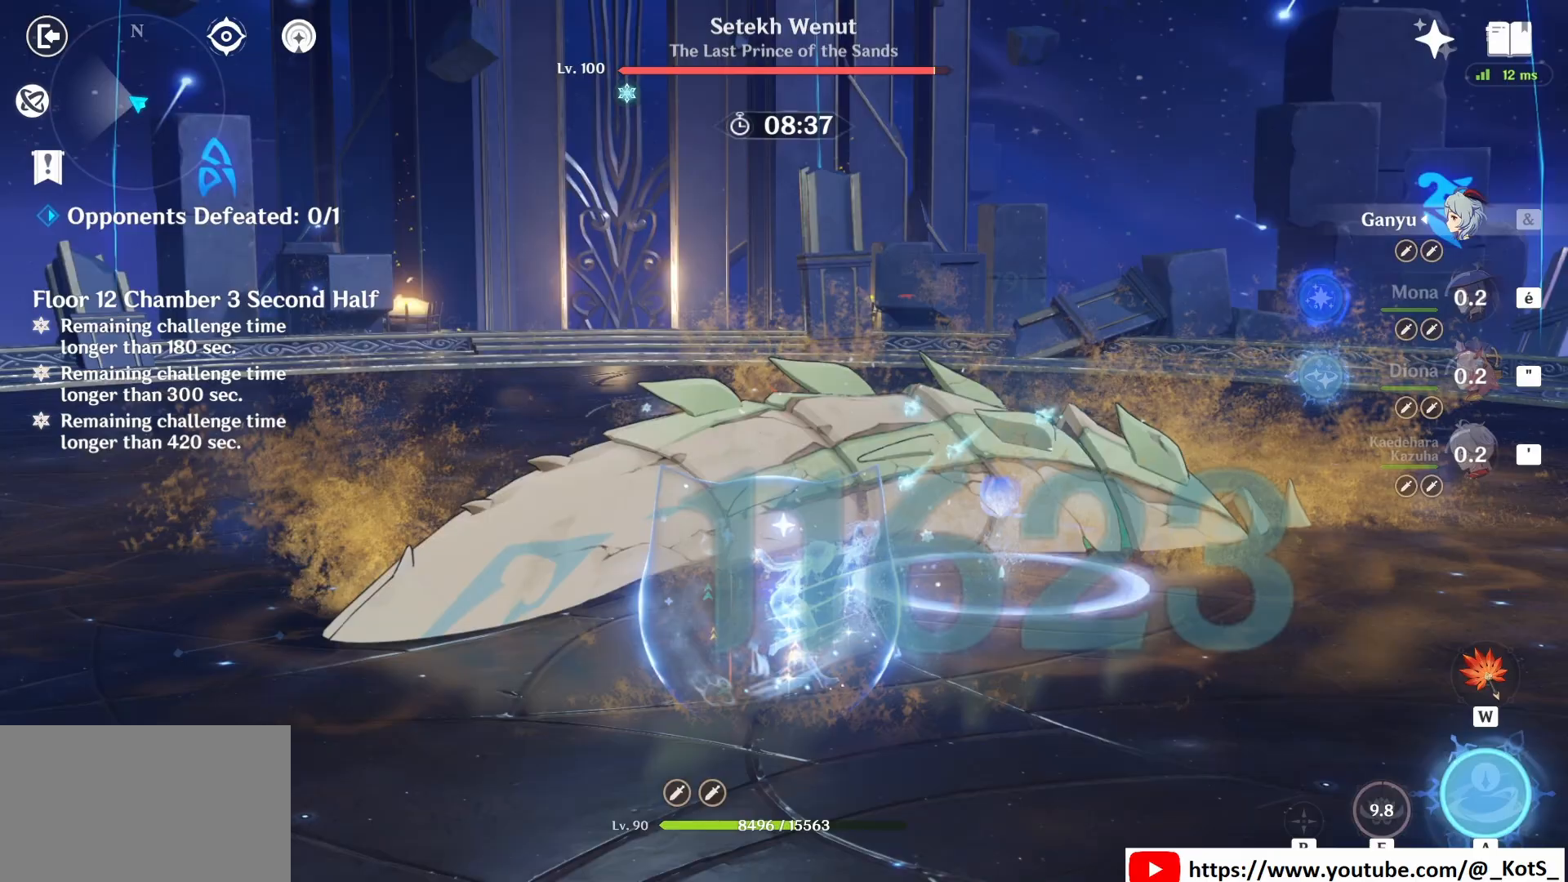
{"keys": ["d"], "mouse": ["left"], "events": [[83, "d", "down"], [167, "mouse_left", "down"], [208, "z", "up"]]}
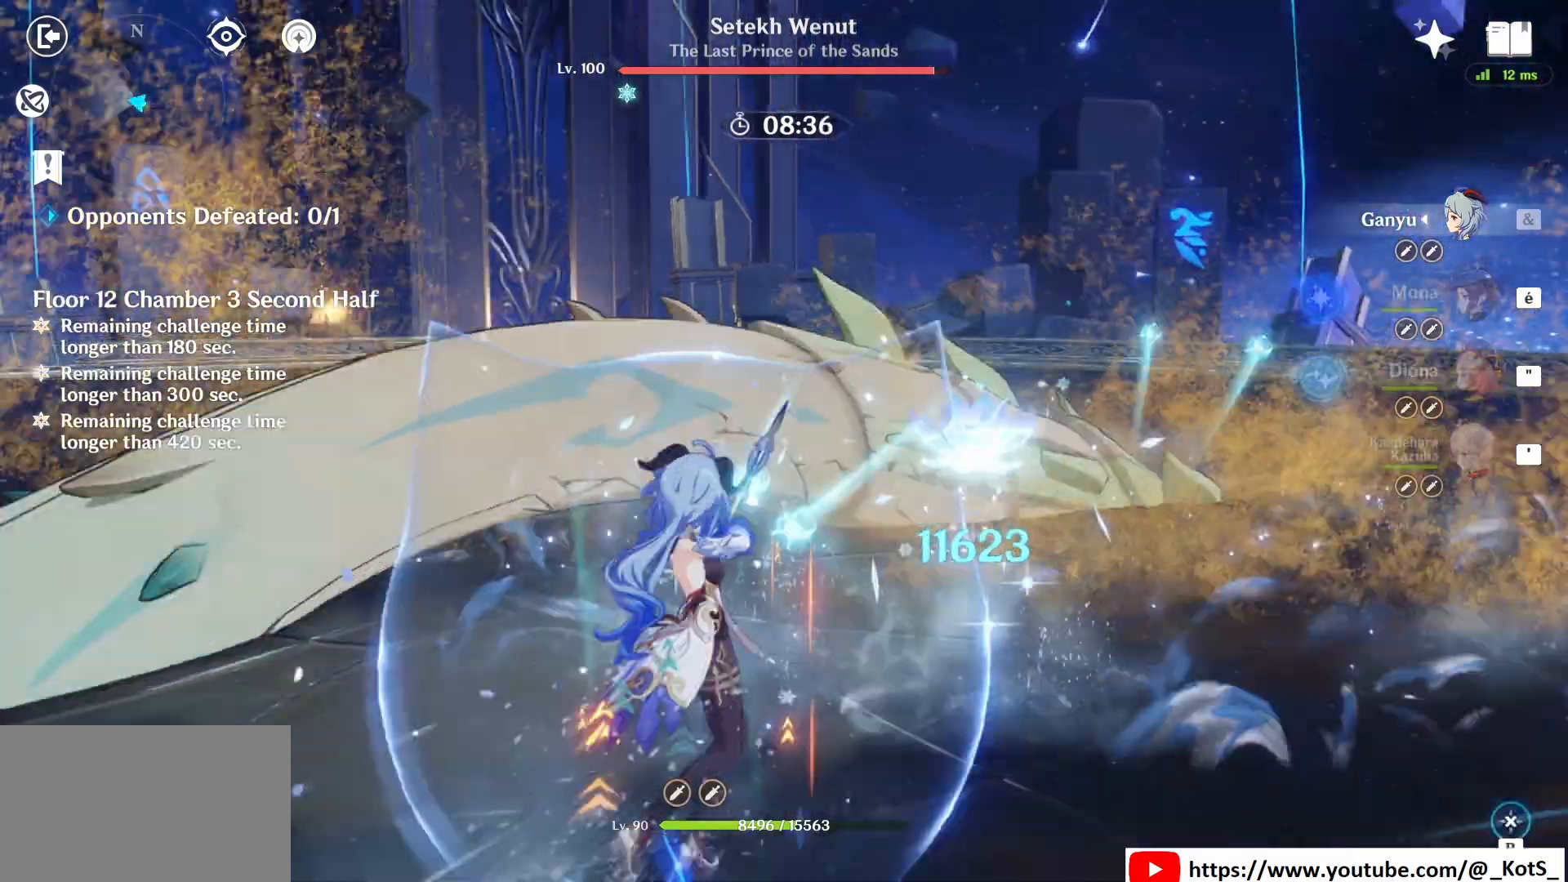
{"keys": ["d"], "mouse": ["left"], "events": []}
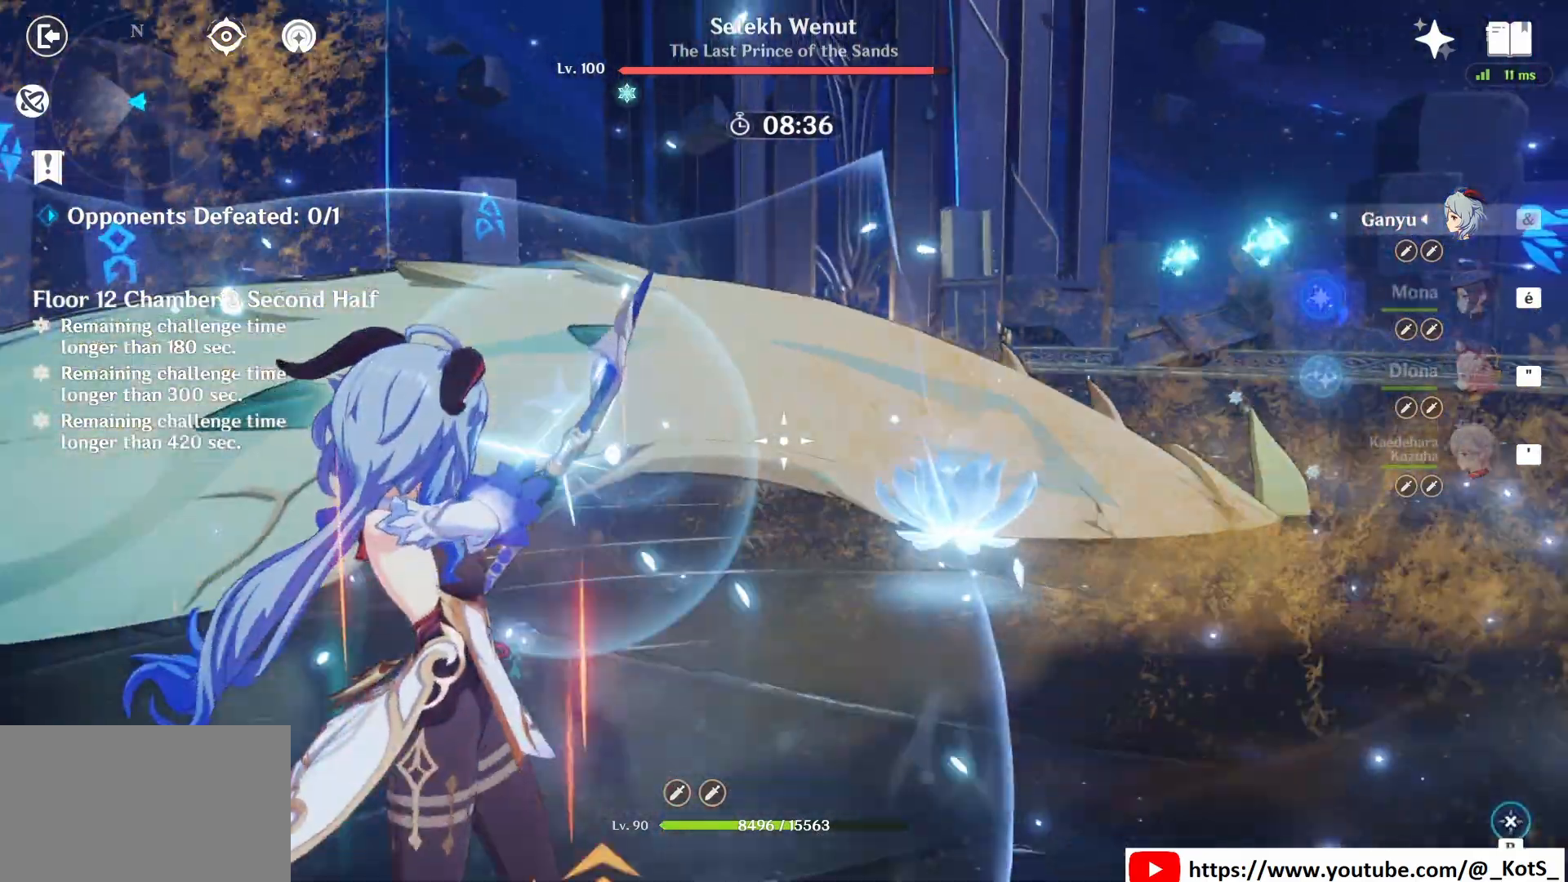
{"keys": ["d"], "mouse": ["left"], "events": []}
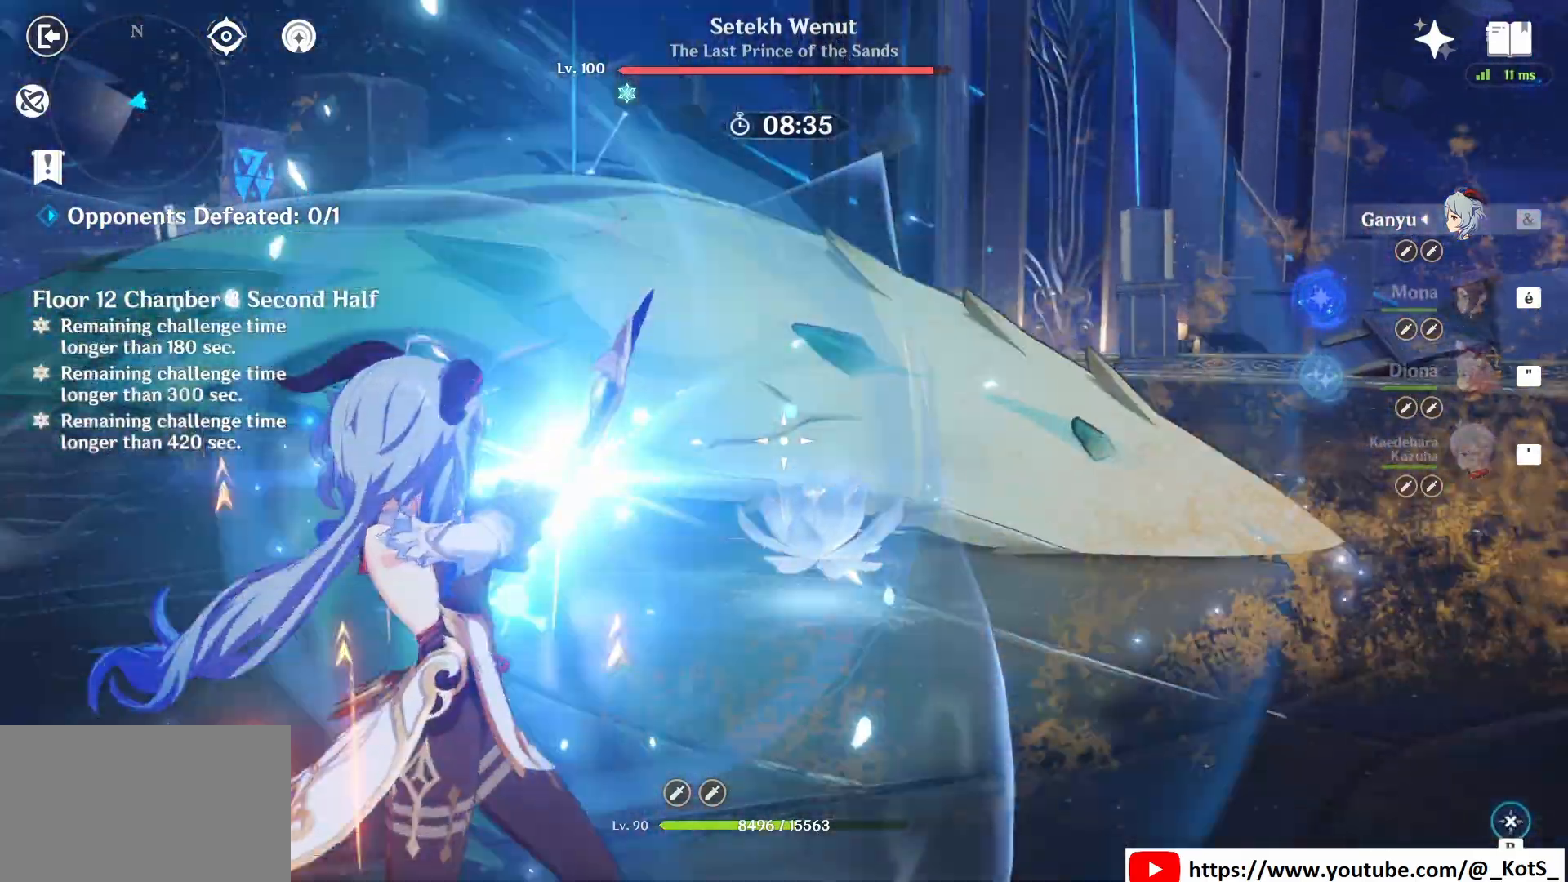
{"keys": ["d"], "mouse": [], "events": [[500, "mouse_left", "up"]]}
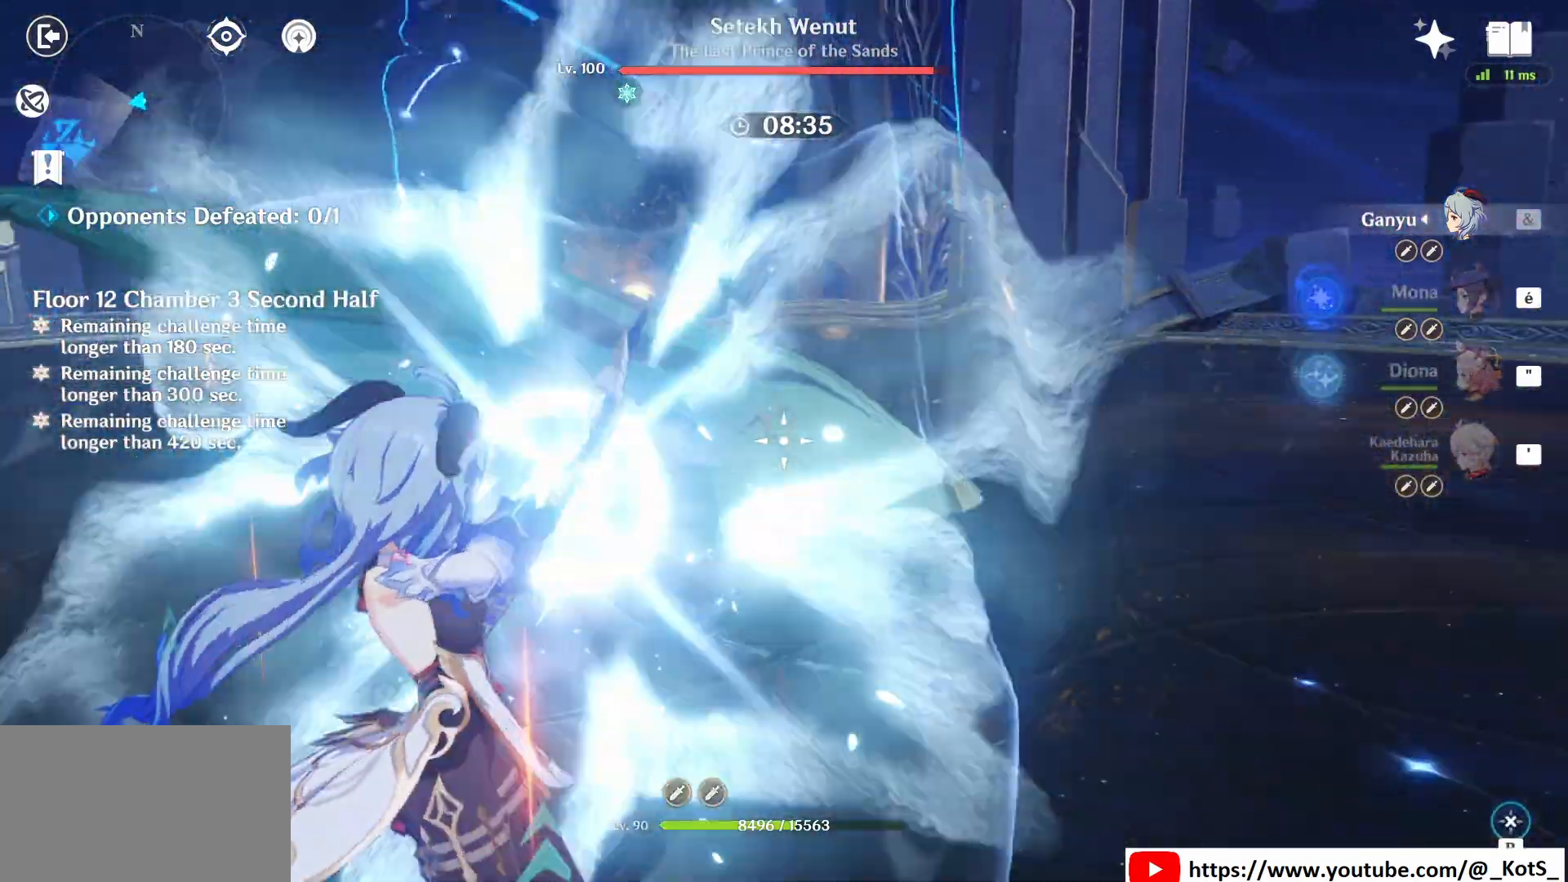
{"keys": ["d"], "mouse": [], "events": []}
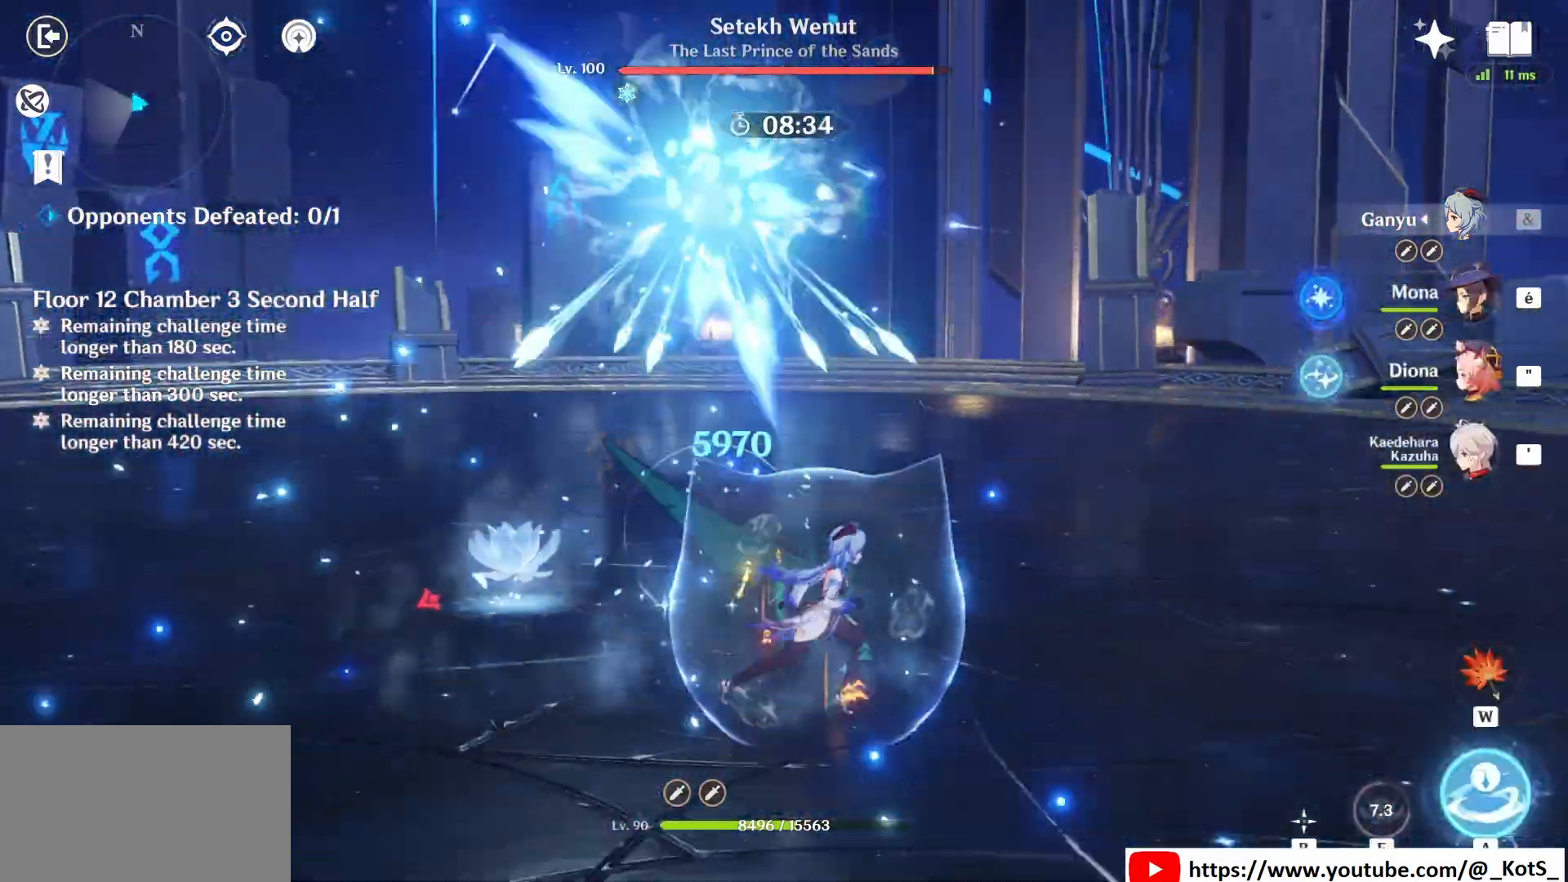
{"keys": ["d"], "mouse": [], "events": []}
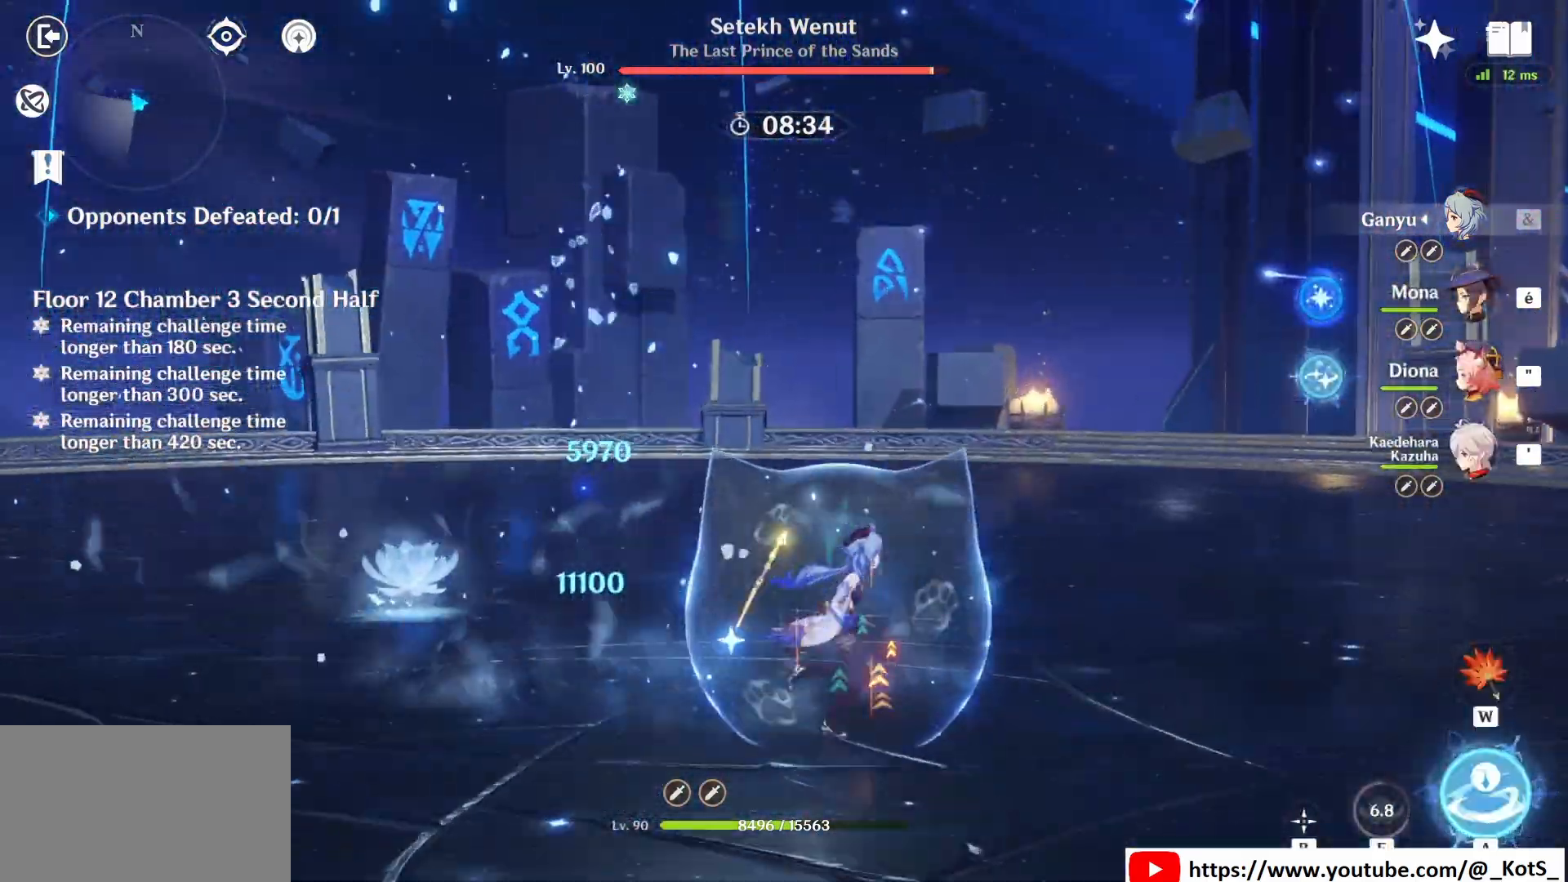
{"keys": ["d", "s"], "mouse": [], "events": [[458, "s", "down"]]}
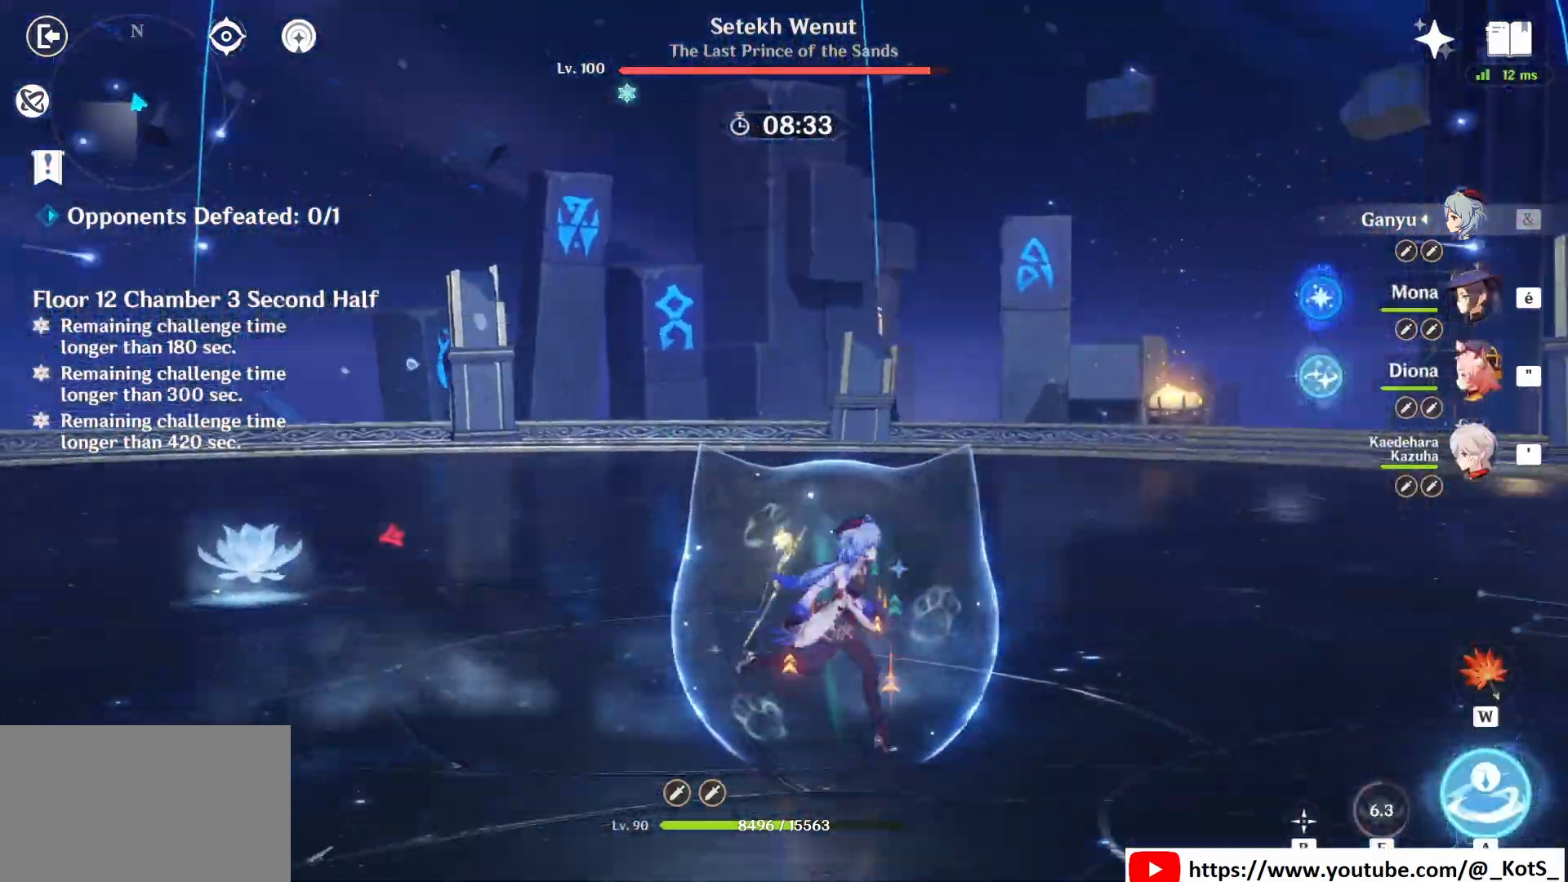
{"keys": ["d", "q"], "mouse": [], "events": [[458, "s", "up"], [500, "q", "down"]]}
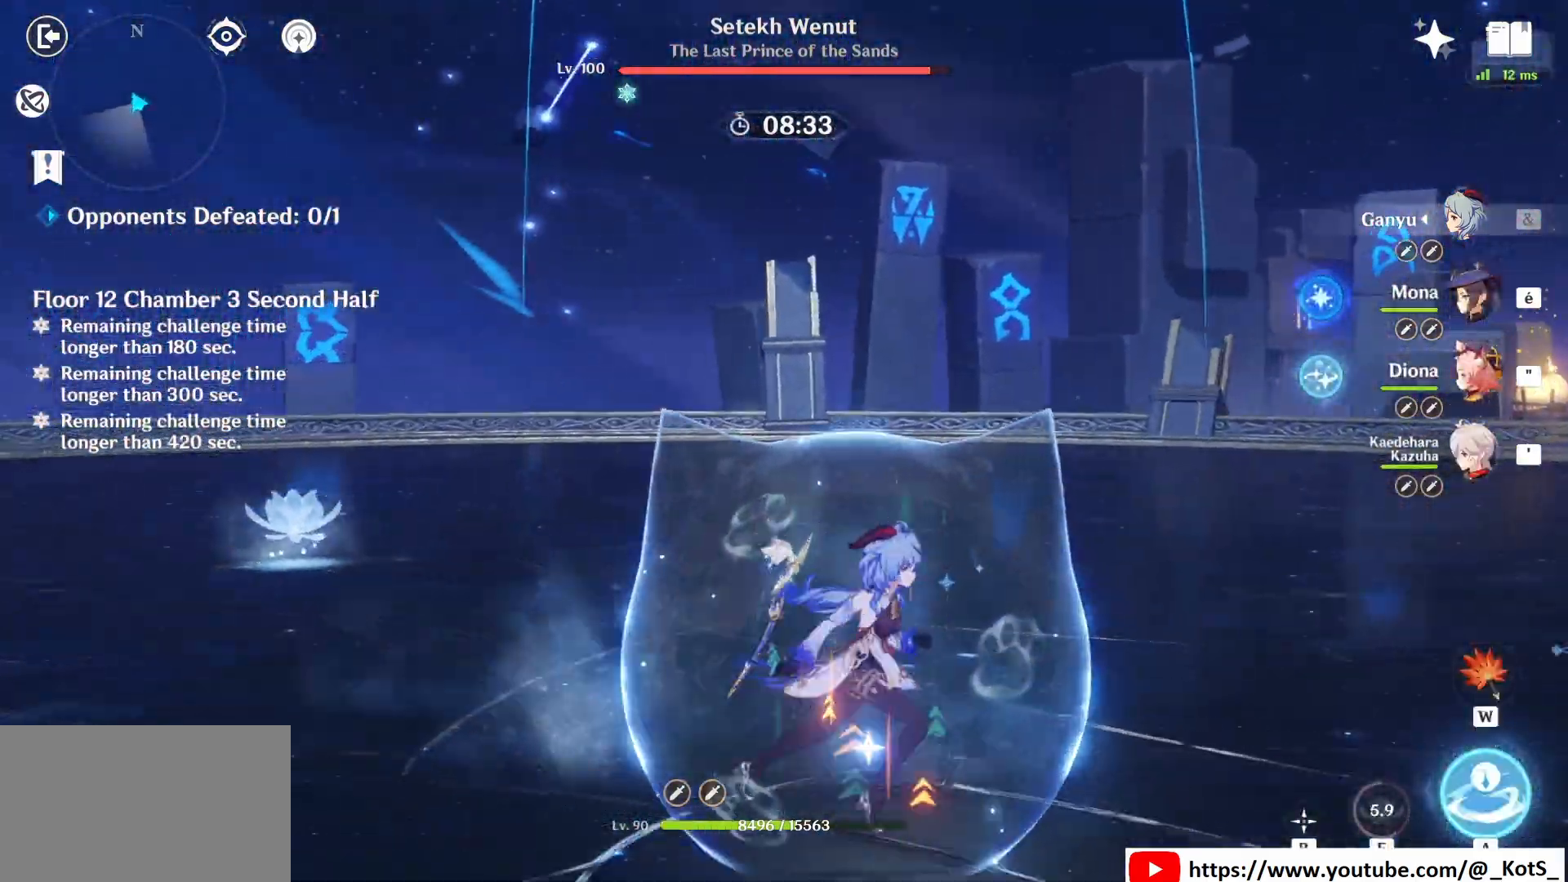
{"keys": ["q"], "mouse": [], "events": [[83, "d", "up"]]}
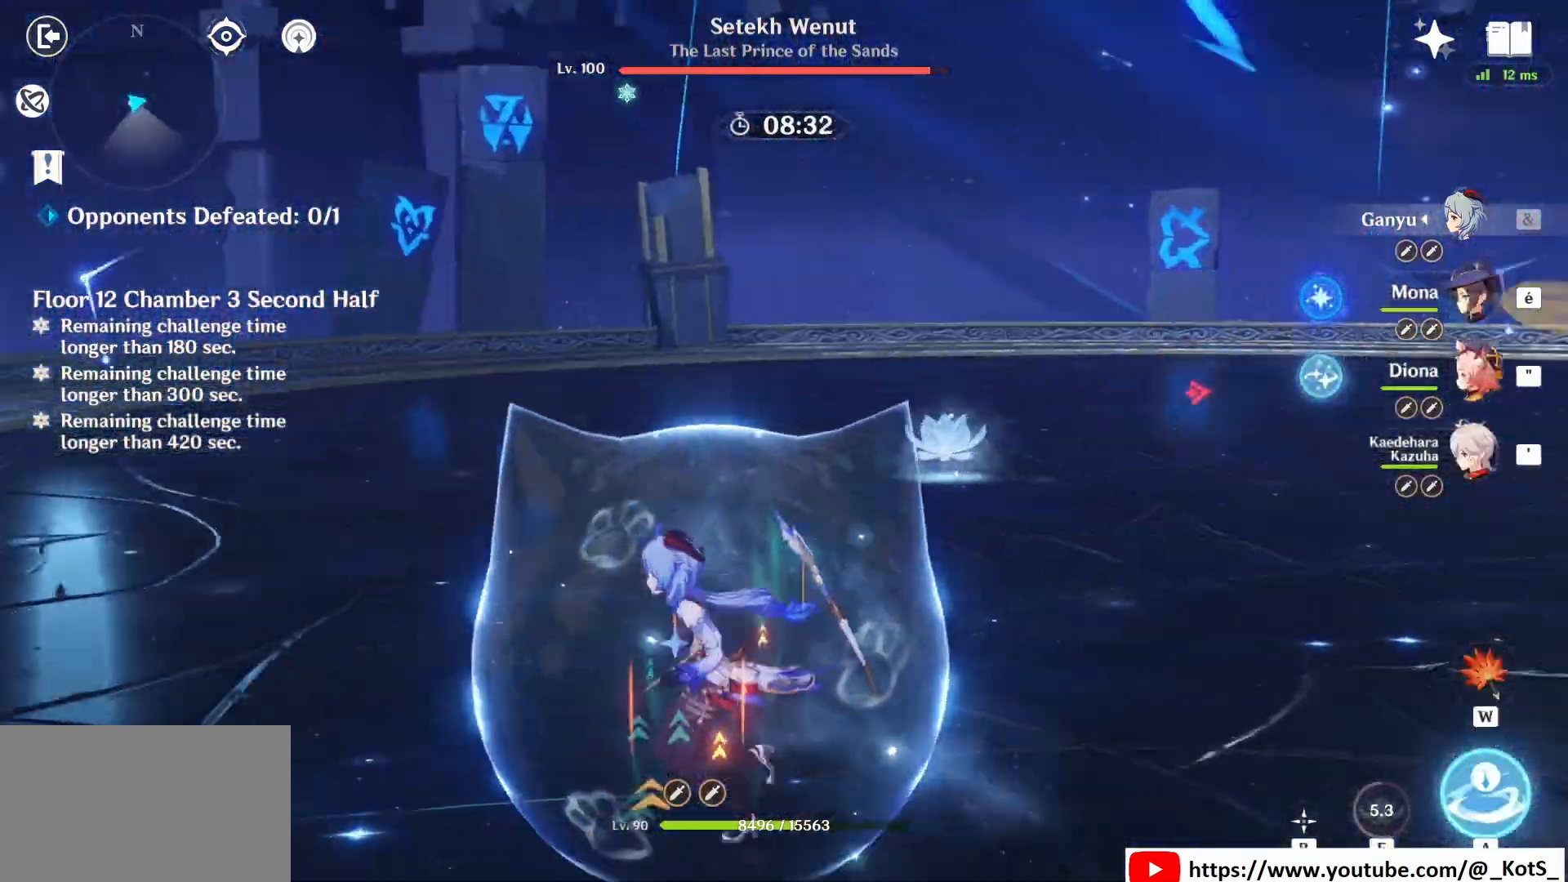
{"keys": ["z"], "mouse": [], "events": [[167, "z", "down"], [250, "mouse_right", "down"], [333, "q", "up"], [417, "mouse_right", "up"]]}
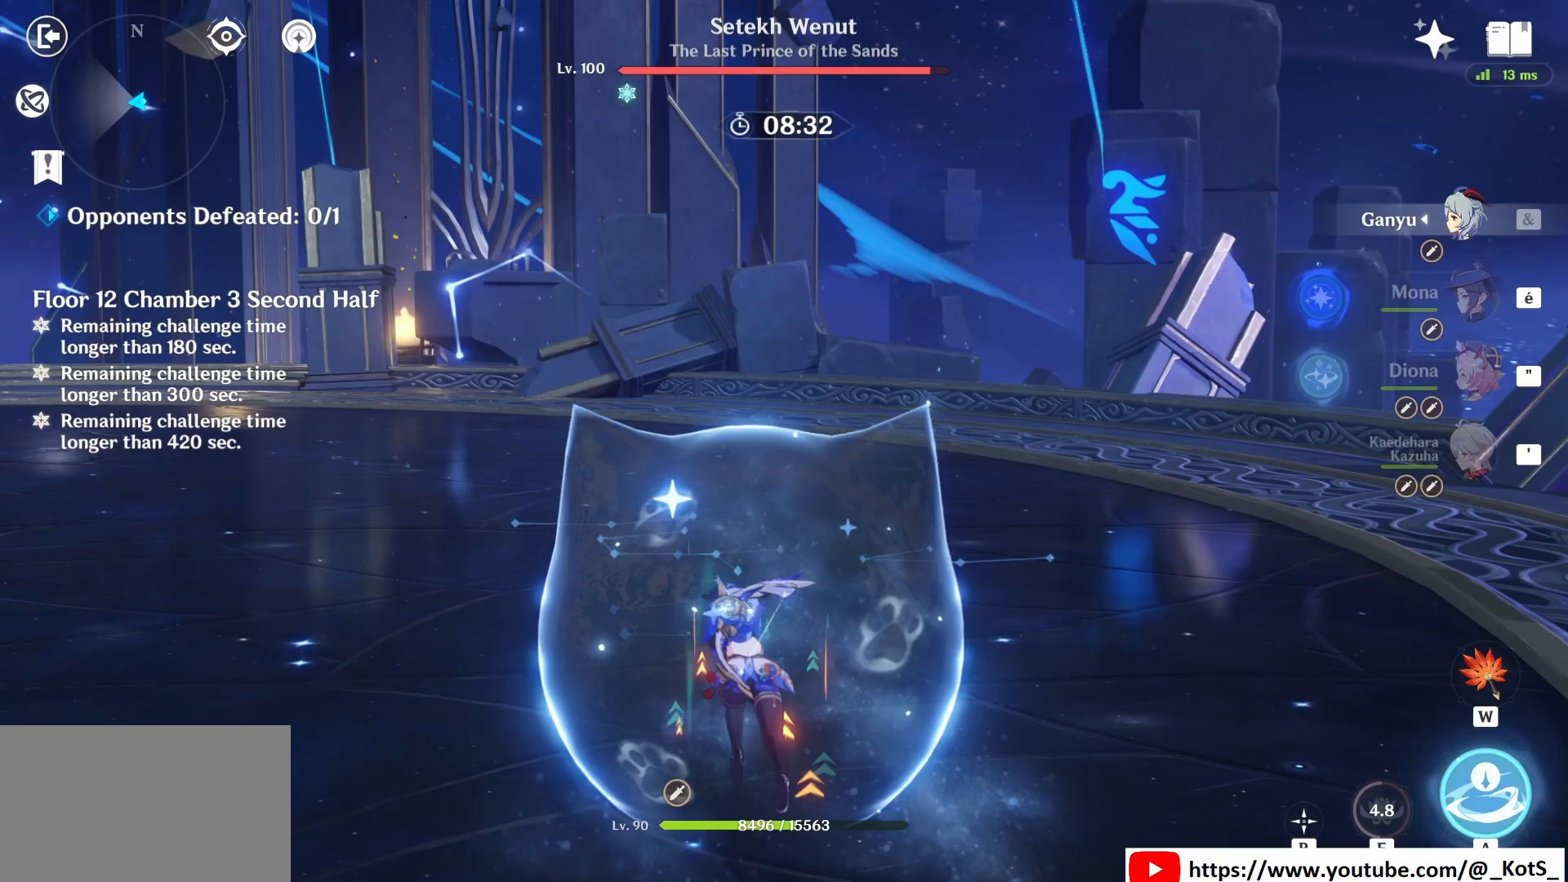
{"keys": ["q", "z"], "mouse": ["right"], "events": [[42, "q", "down"], [500, "mouse_right", "down"]]}
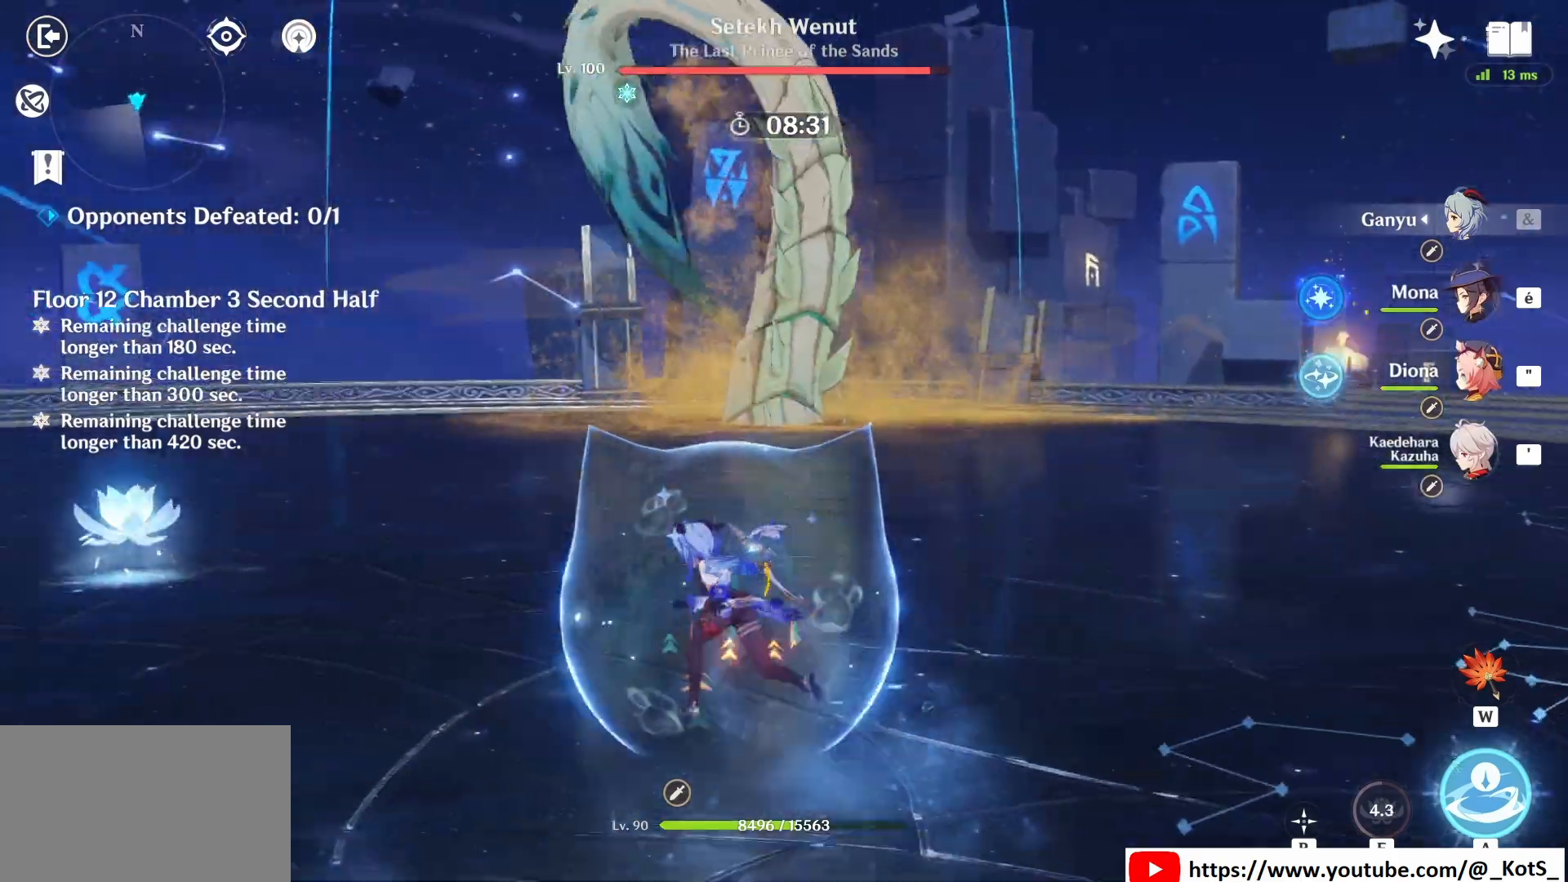
{"keys": ["z"], "mouse": [], "events": [[83, "q", "up"], [125, "mouse_right", "up"], [208, "mouse_right", "down"], [250, "mouse_right", "up"]]}
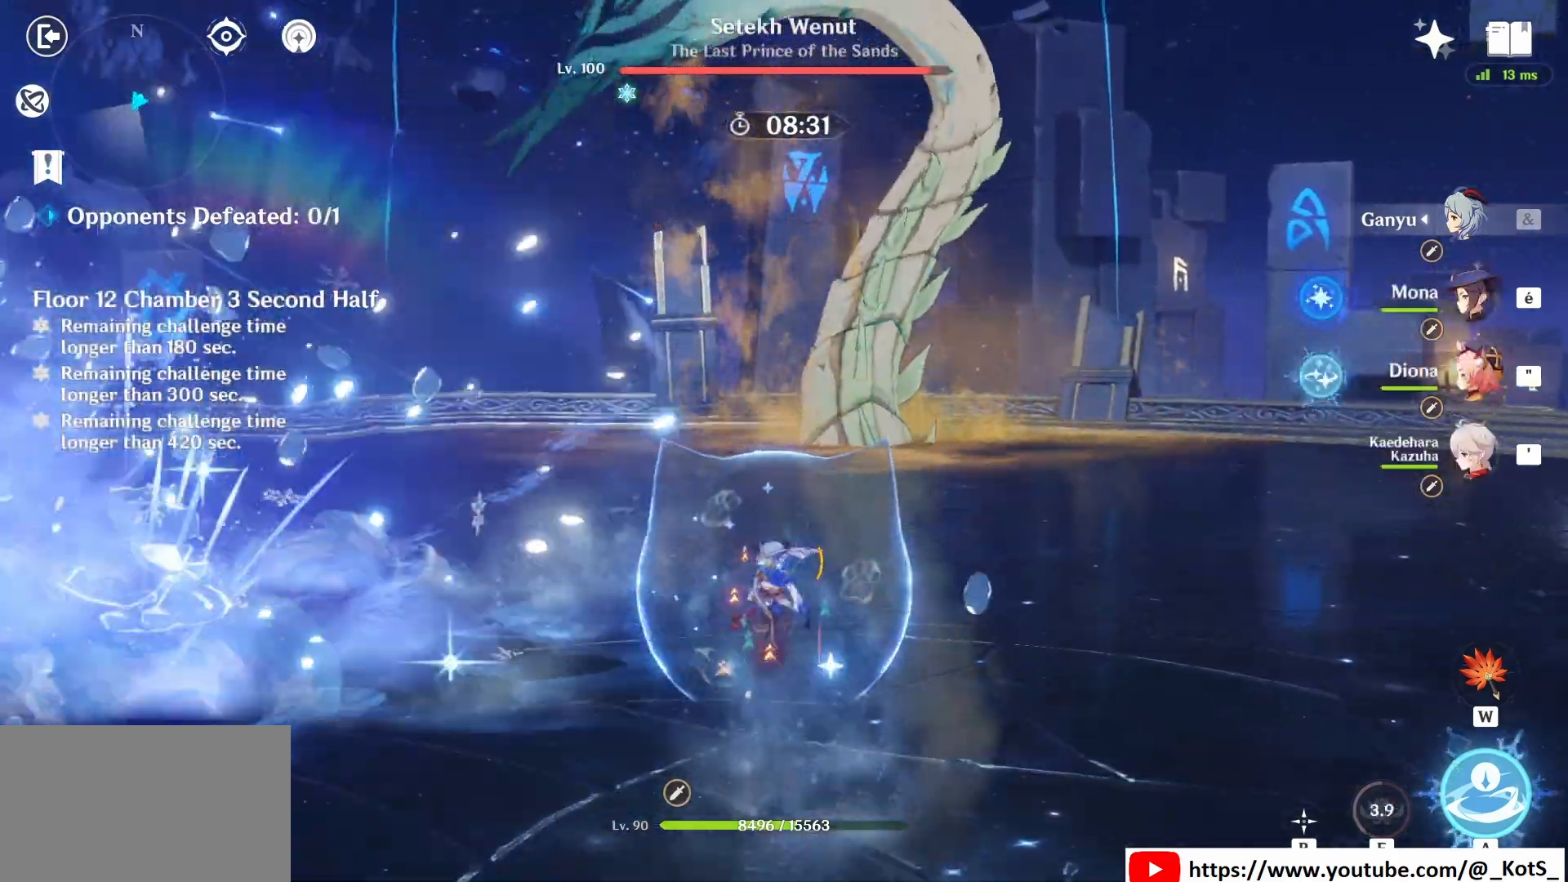
{"keys": ["z"], "mouse": ["left"], "events": [[250, "mouse_left", "down"]]}
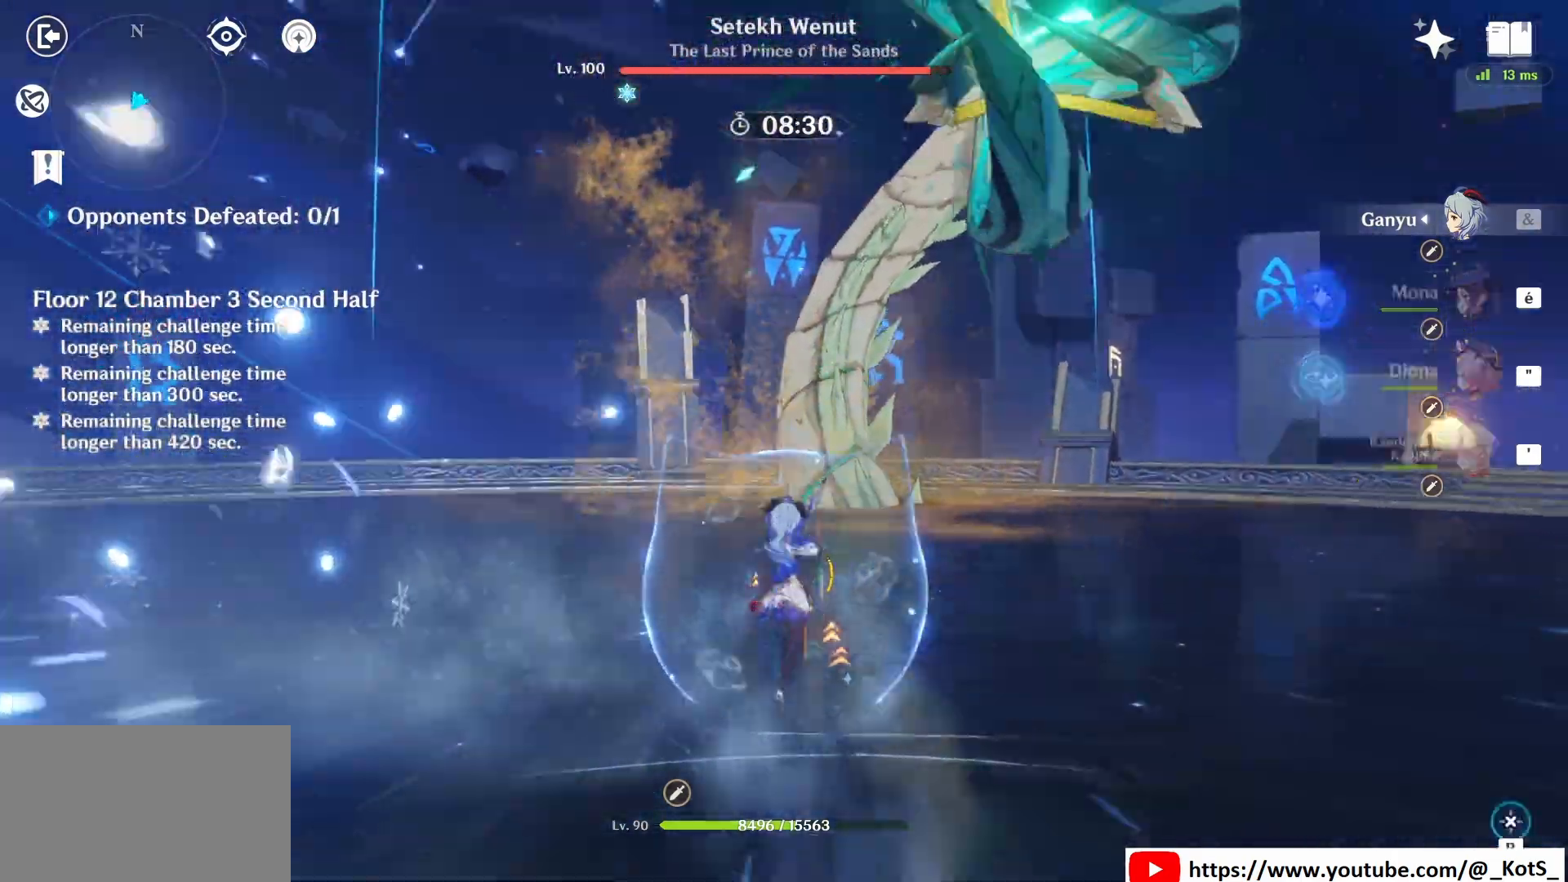
{"keys": ["z"], "mouse": ["left"], "events": []}
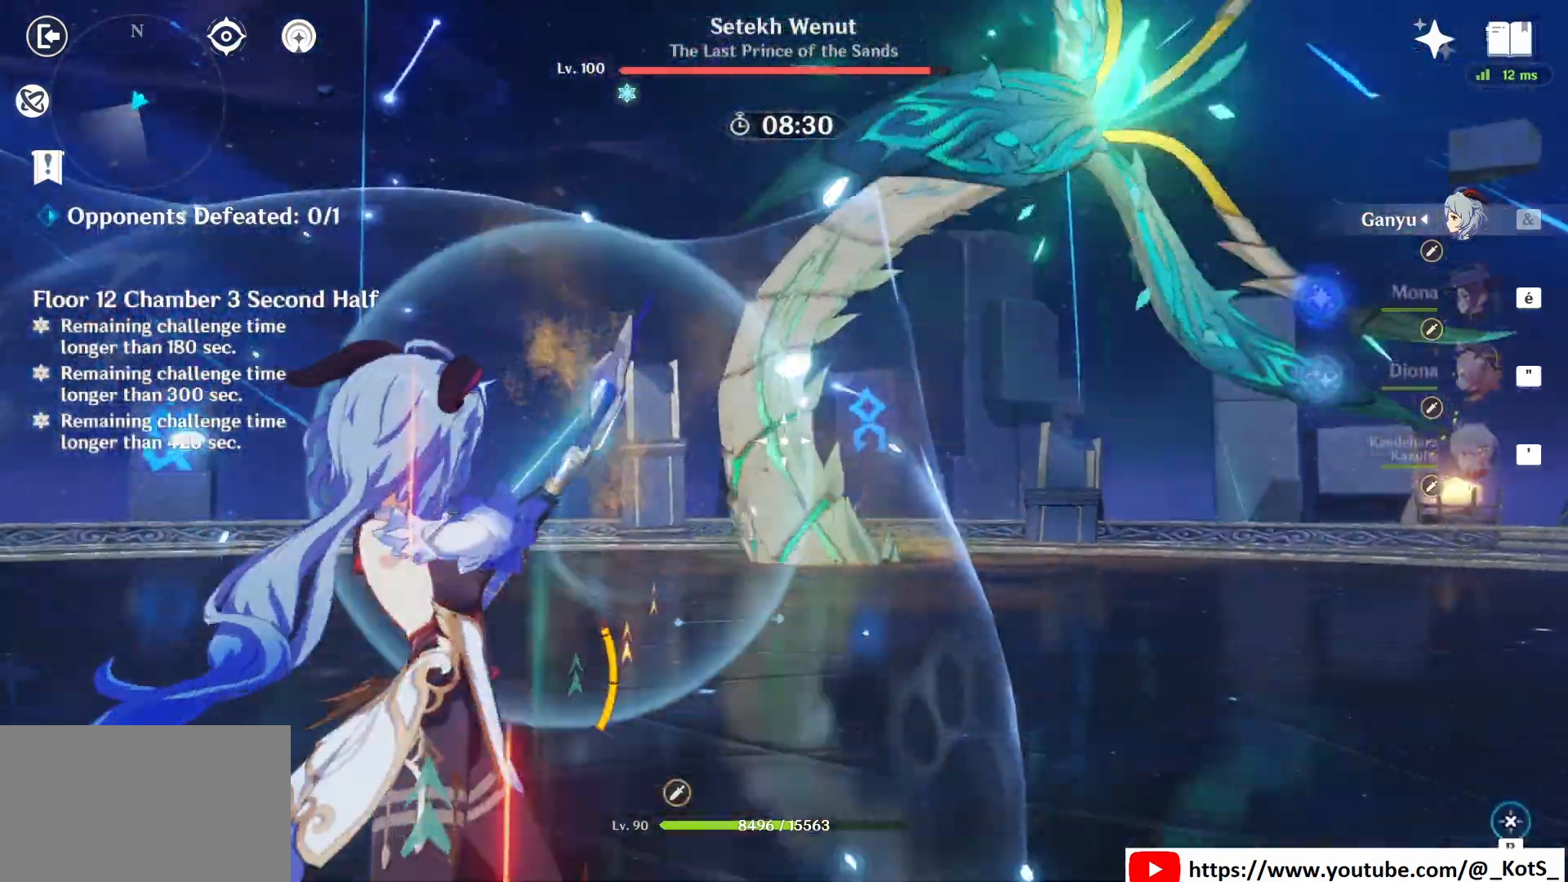
{"keys": ["z"], "mouse": ["left"], "events": []}
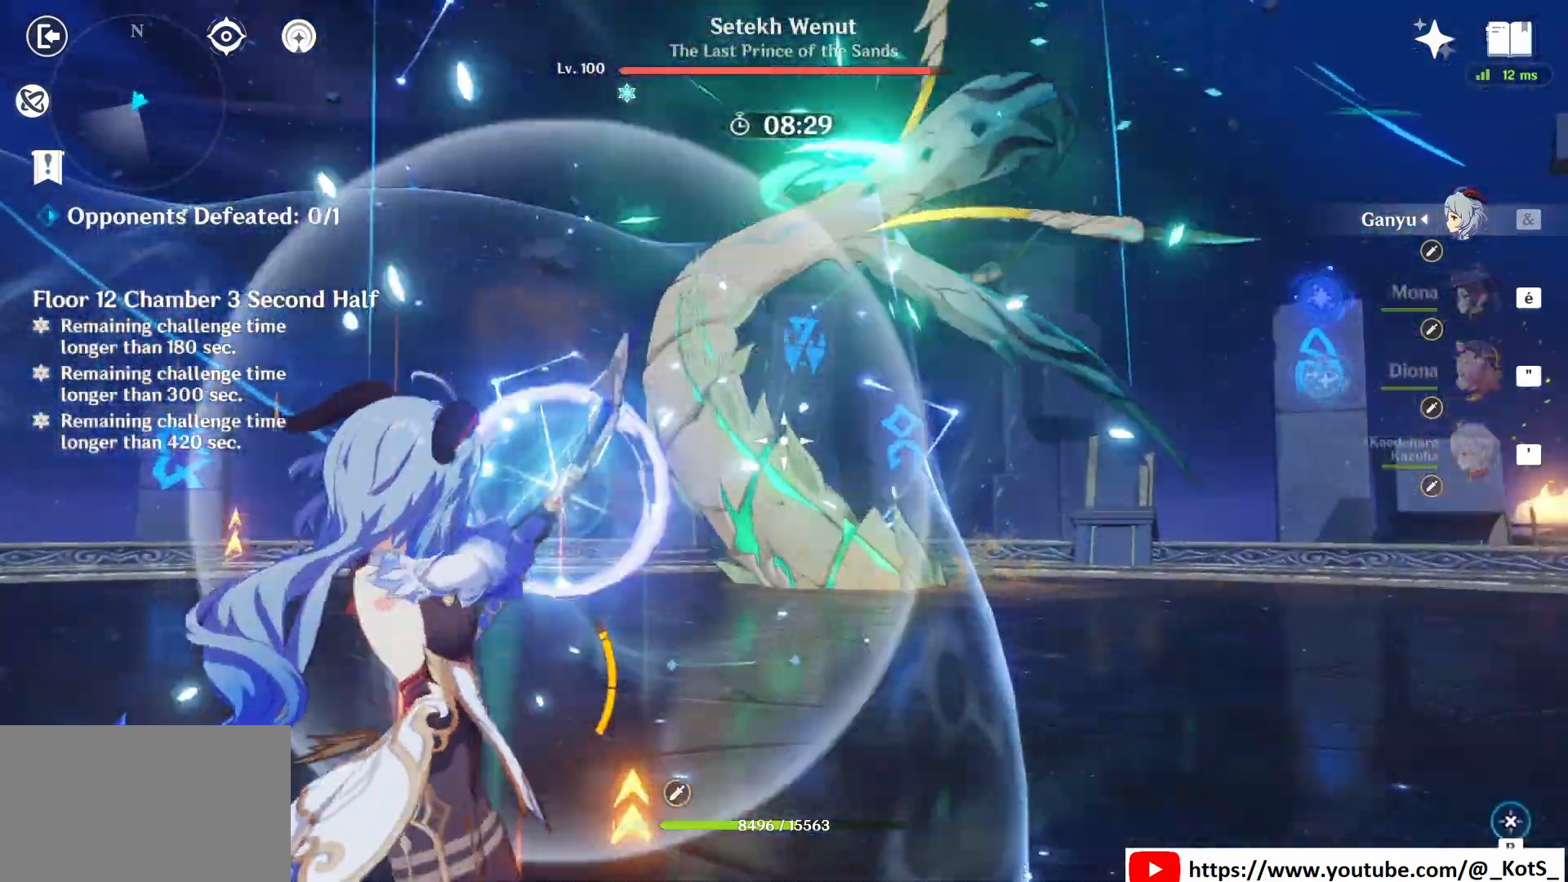
{"keys": ["z"], "mouse": ["left"], "events": []}
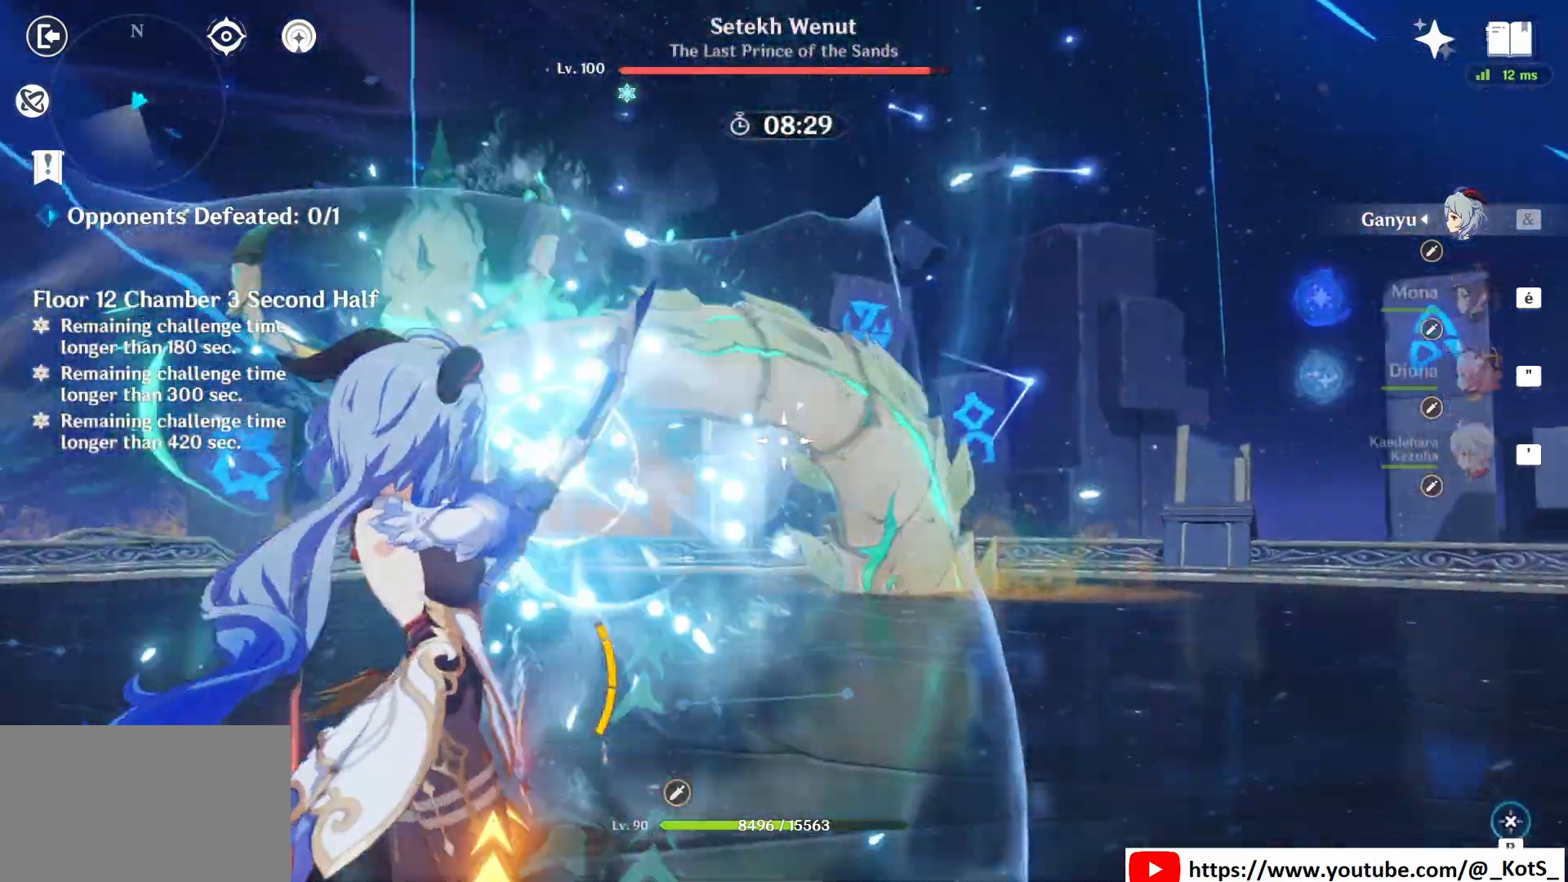
{"keys": ["z"], "mouse": ["right"], "events": [[292, "mouse_left", "up"], [333, "mouse_right", "down"], [417, "mouse_right", "up"], [458, "mouse_right", "down"]]}
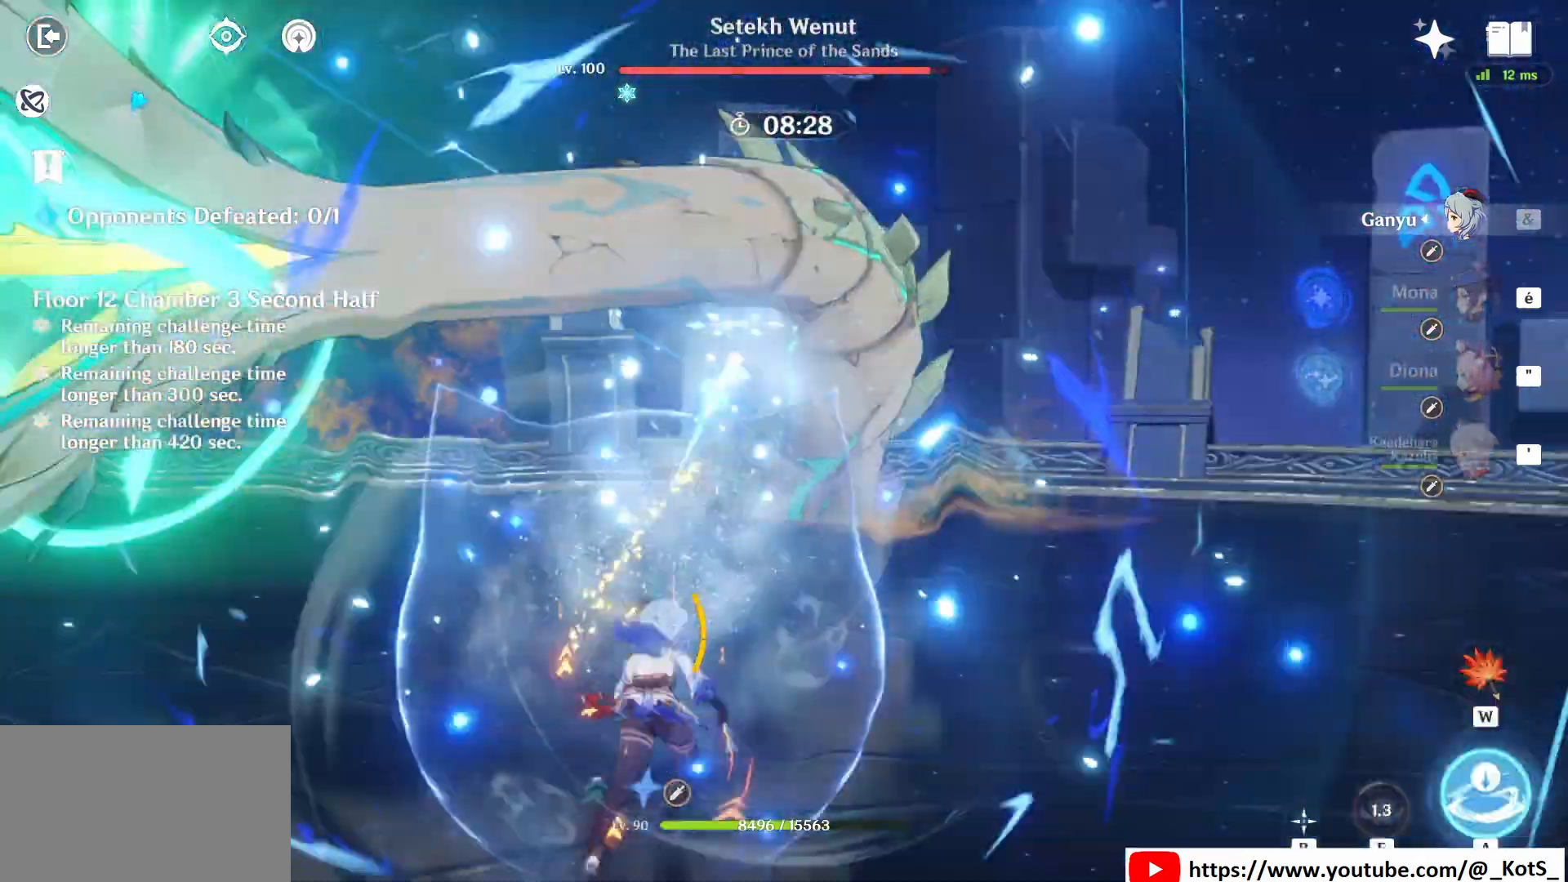
{"keys": ["z"], "mouse": ["left"], "events": [[83, "mouse_right", "up"], [167, "mouse_right", "down"], [208, "d", "down"], [250, "mouse_right", "up"], [292, "d", "up"], [333, "mouse_left", "down"]]}
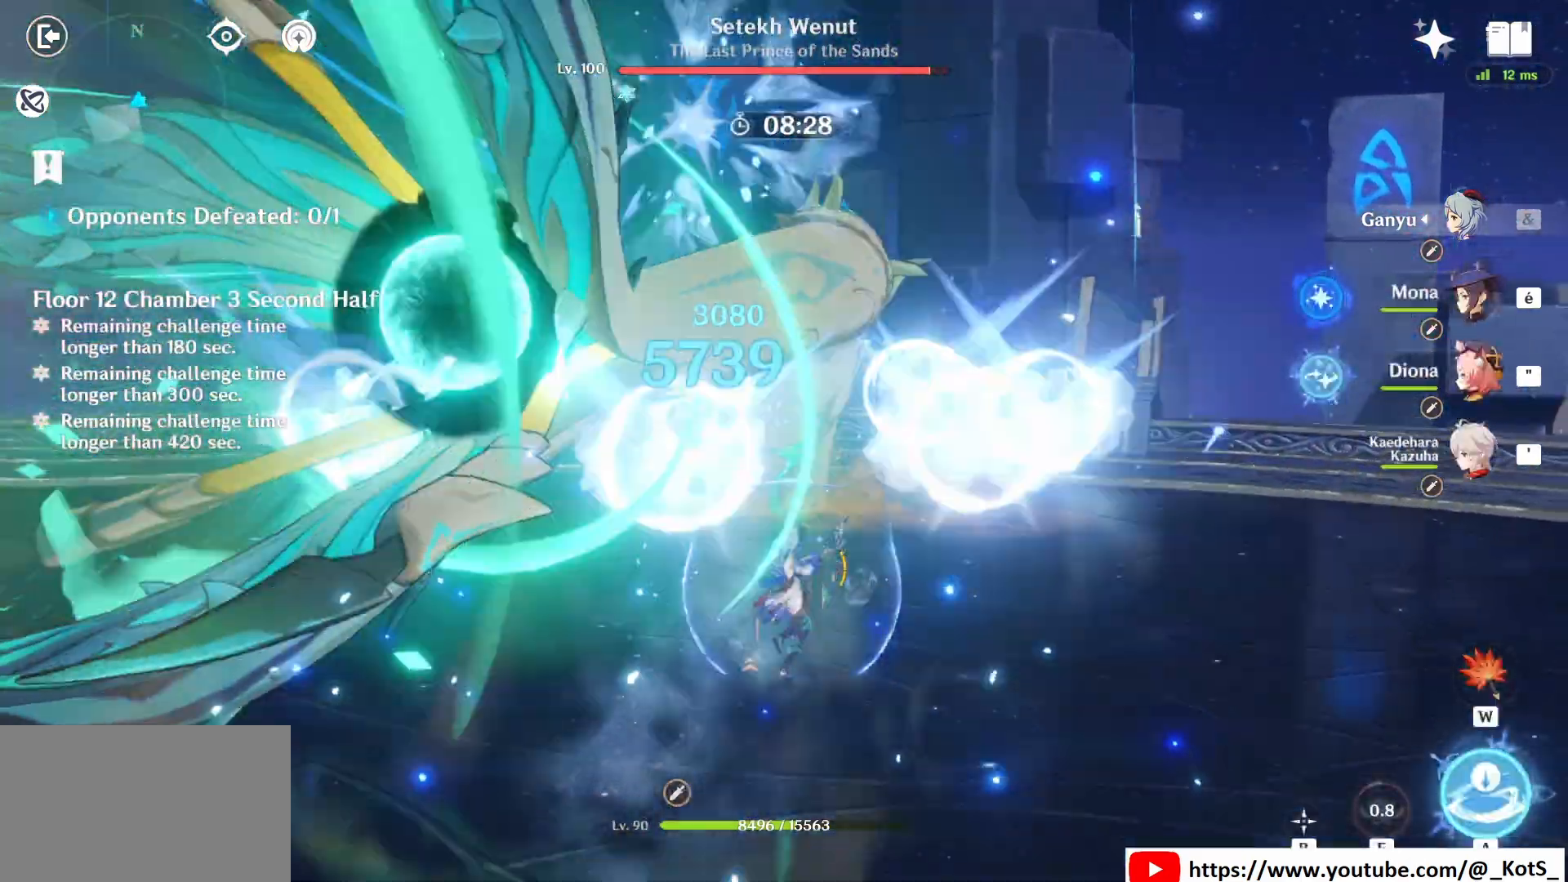
{"keys": ["q", "z"], "mouse": ["left"], "events": [[208, "q", "down"]]}
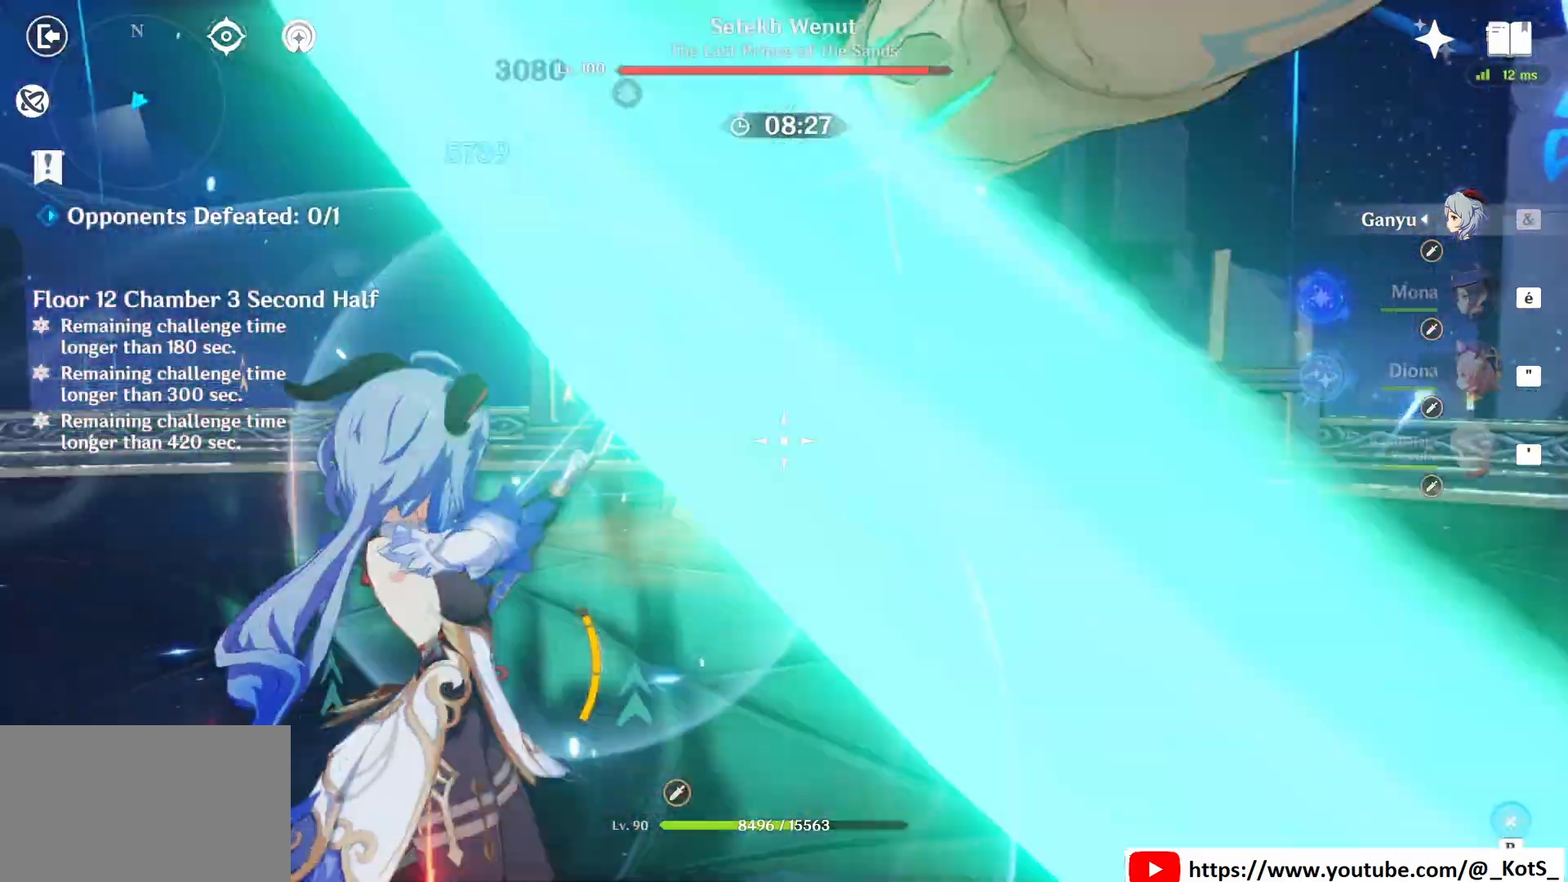
{"keys": ["z"], "mouse": ["left"], "events": [[292, "q", "up"]]}